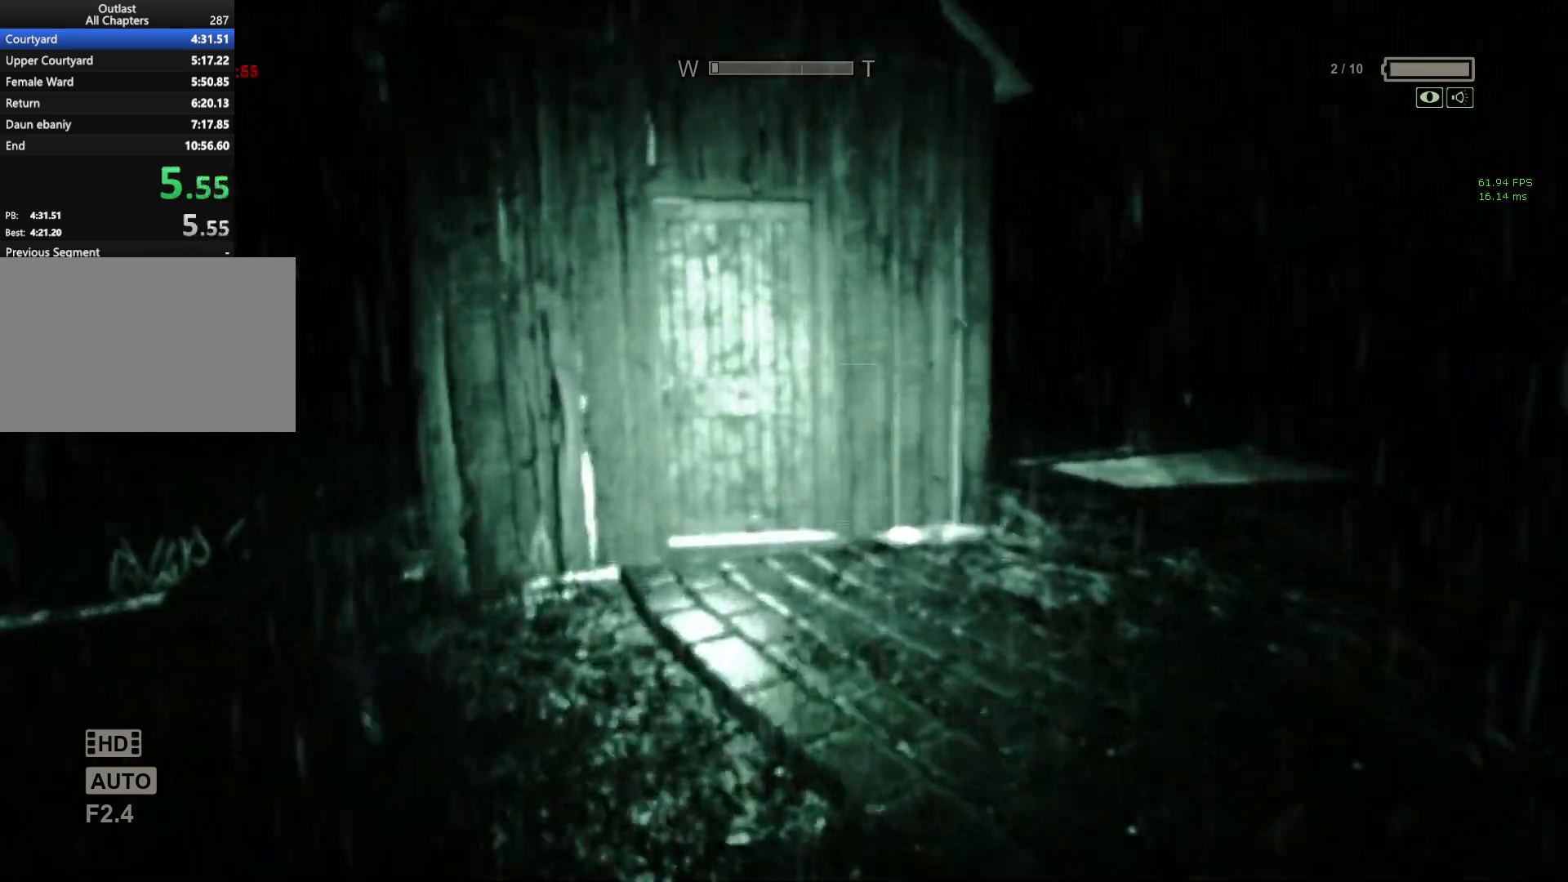
Gameplay with keyboard and mouse; each line is a JSON object with the keys and mouse buttons held at the frame after it. "events" lists presses ("down") and releases ("up") of "1", "2", "3", "4", "5", "a", "alt", "c", "ctrl", "d", "e", "f", "q", "r", "s", "shift", "space", "tab", "v", "w", "x", "z", "mouse_left", "mouse_middle", "mouse_right", "mouse_wheel_up" and "mouse_wheel_down" between this image and that frame as [ms after this image, input, new state], when the widget could be followed in between. "mouse_left", "mouse_middle", "mouse_right", "mouse_wheel_up", "mouse_wheel_down" = the "left", "middle", "right", "wheel_up", "wheel_down" buttons of the "mouse" list. No other keys are recorded. Not read: mouse_move.
{"keys": ["shift", "w"], "mouse": [], "events": []}
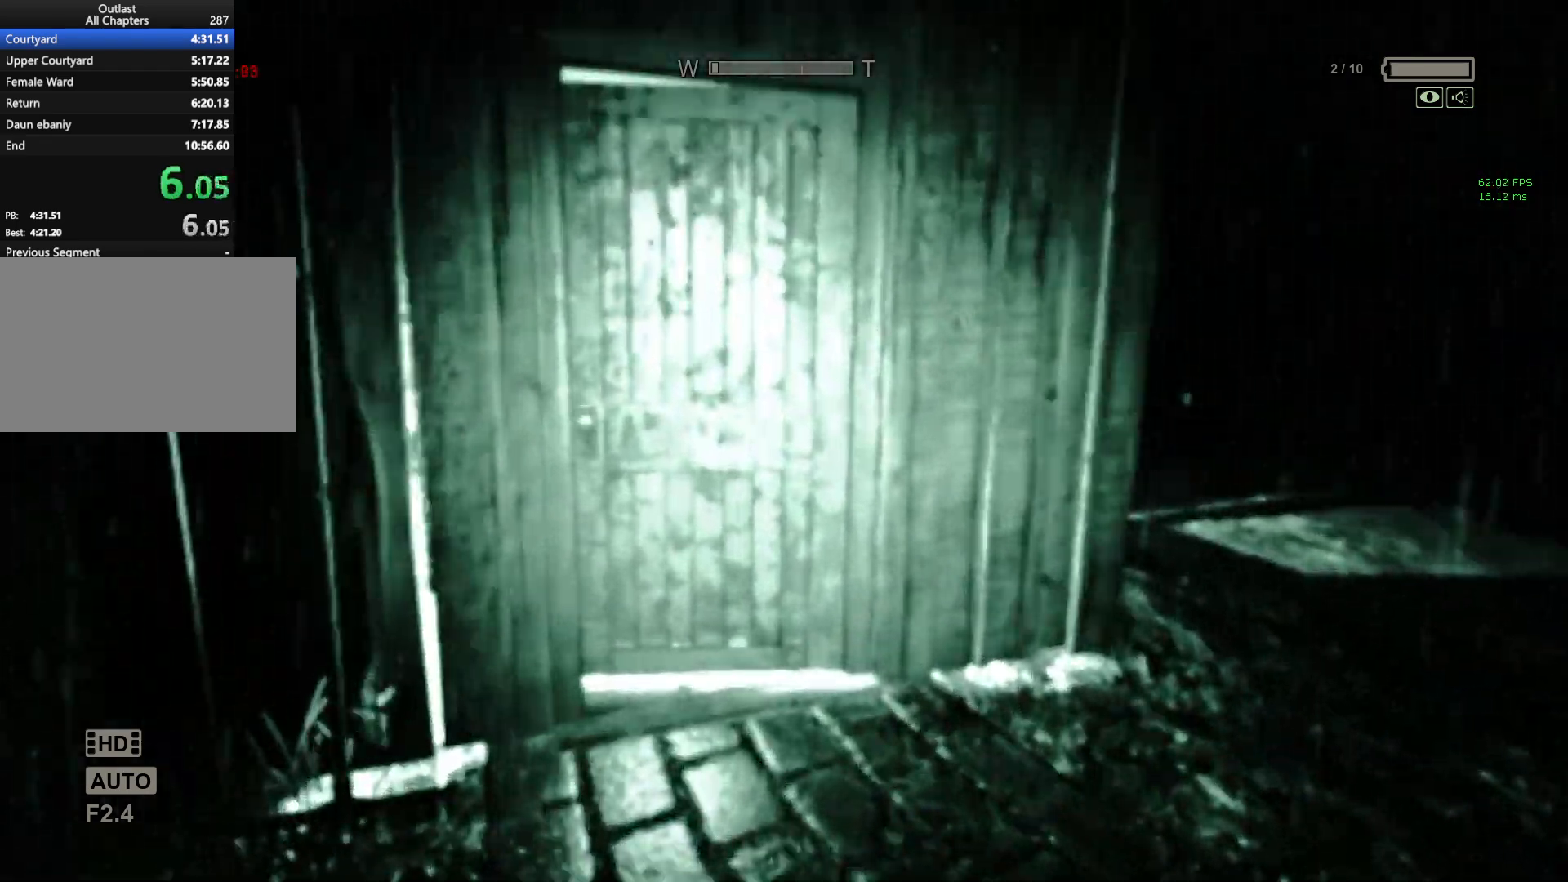
{"keys": ["shift", "w"], "mouse": [], "events": []}
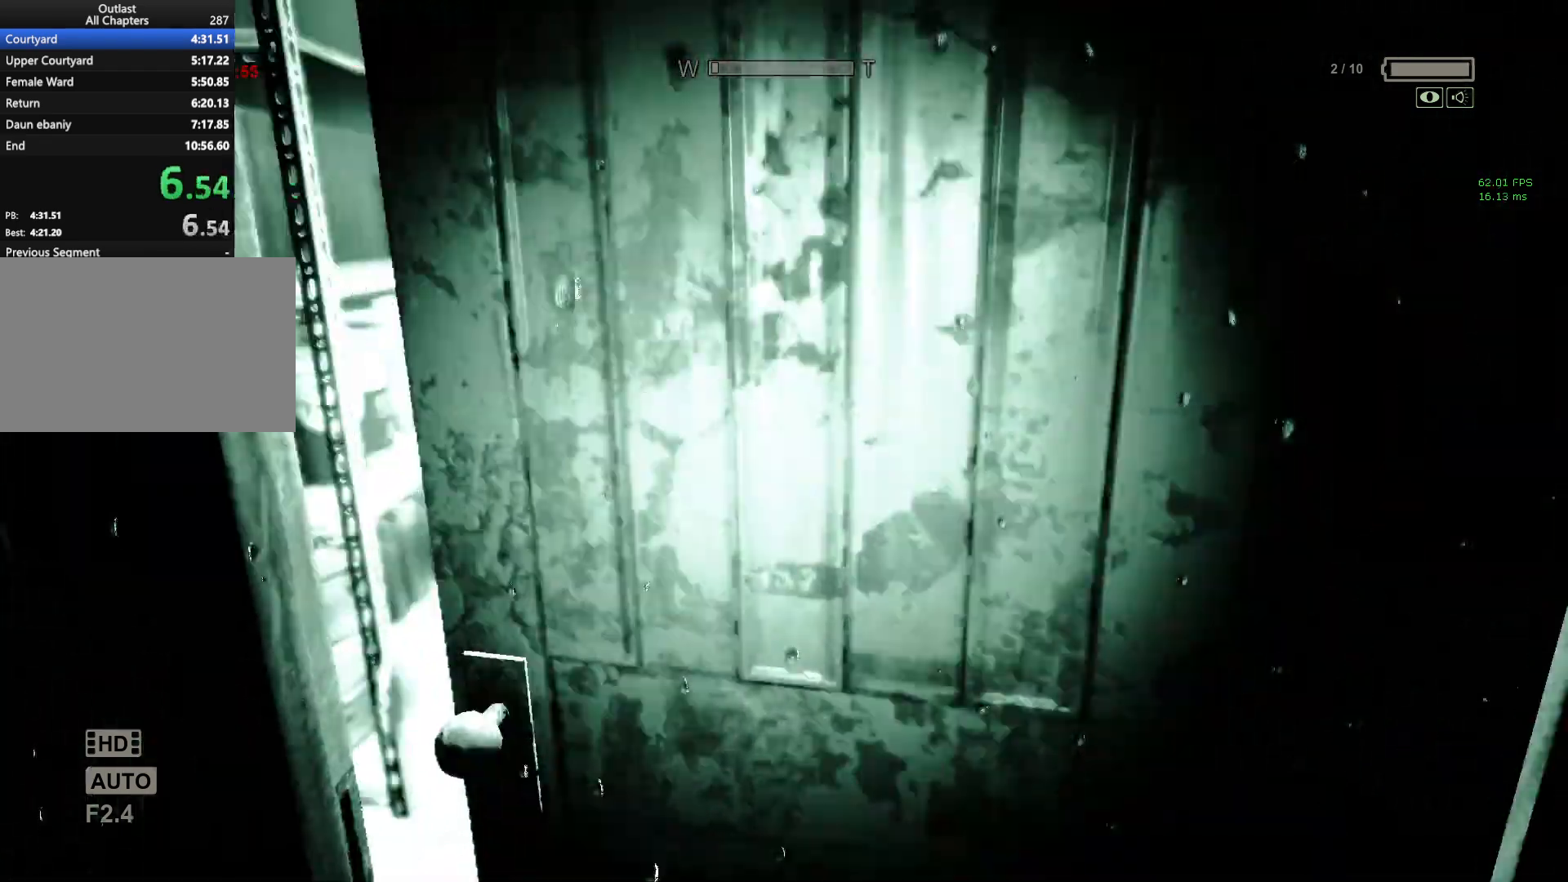
{"keys": ["d", "shift", "w"], "mouse": [], "events": [[417, "d", "down"]]}
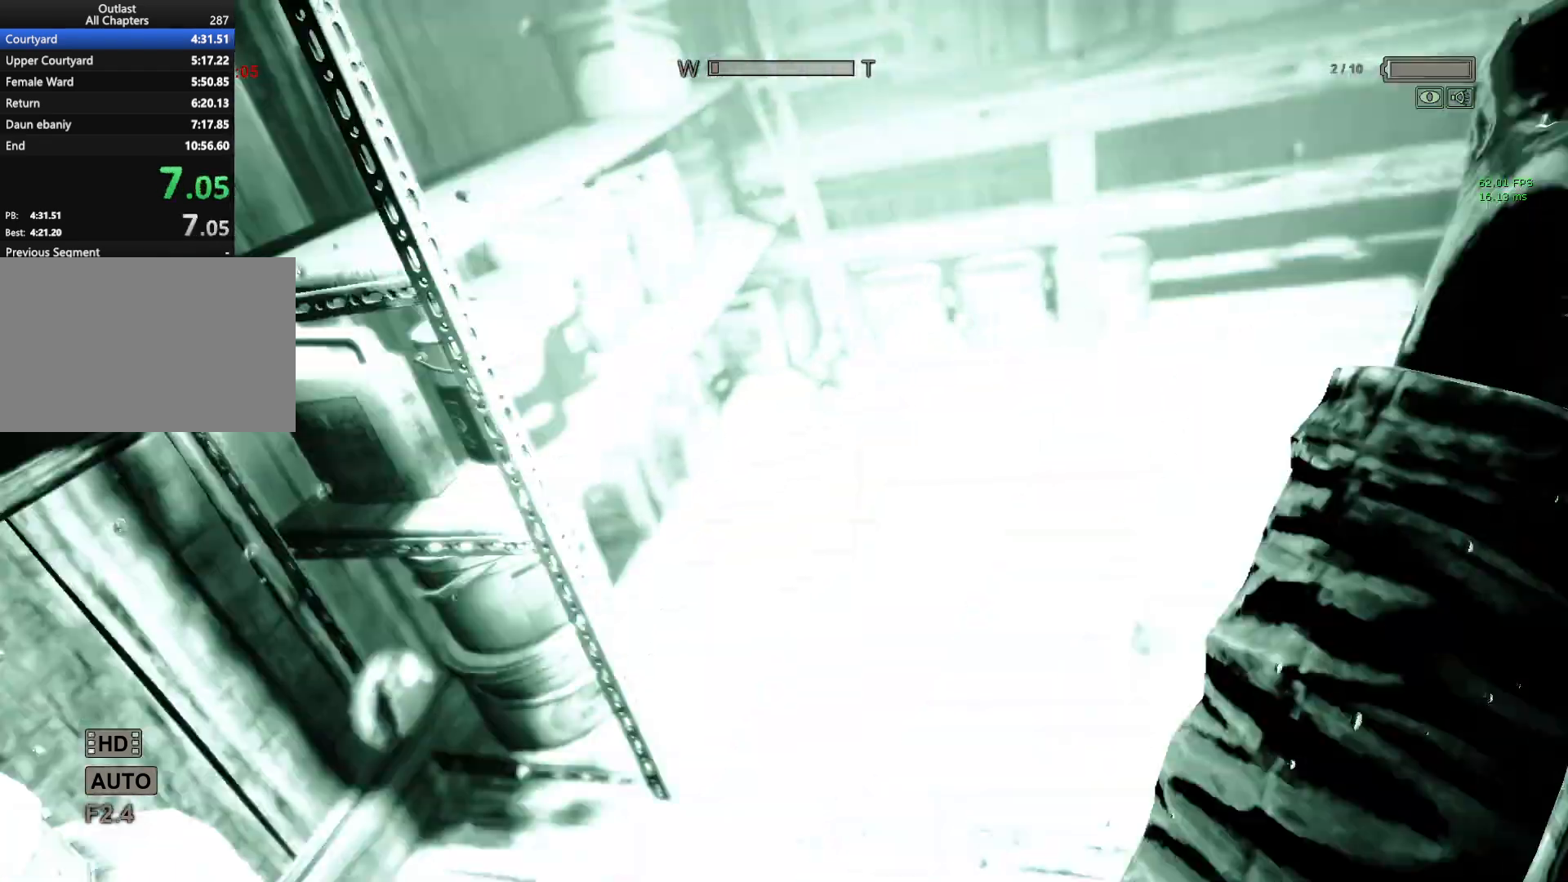
{"keys": ["d", "shift", "w"], "mouse": [], "events": []}
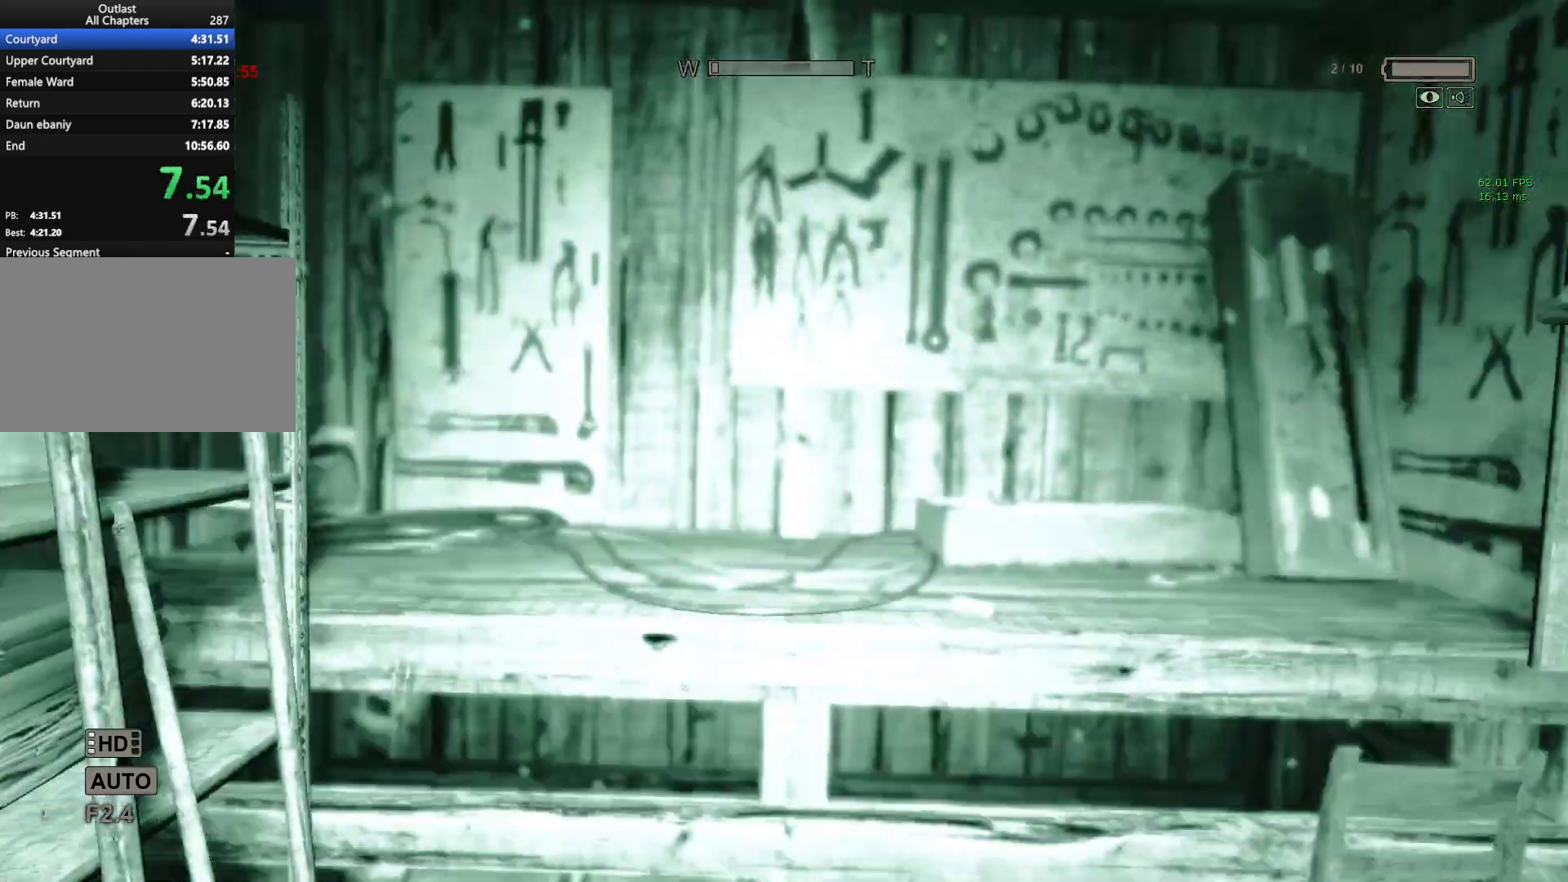
{"keys": ["shift", "w"], "mouse": ["left"], "events": [[150, "d", "up"], [383, "mouse_left", "down"], [433, "mouse_left", "up"], [467, "mouse_left", "down"]]}
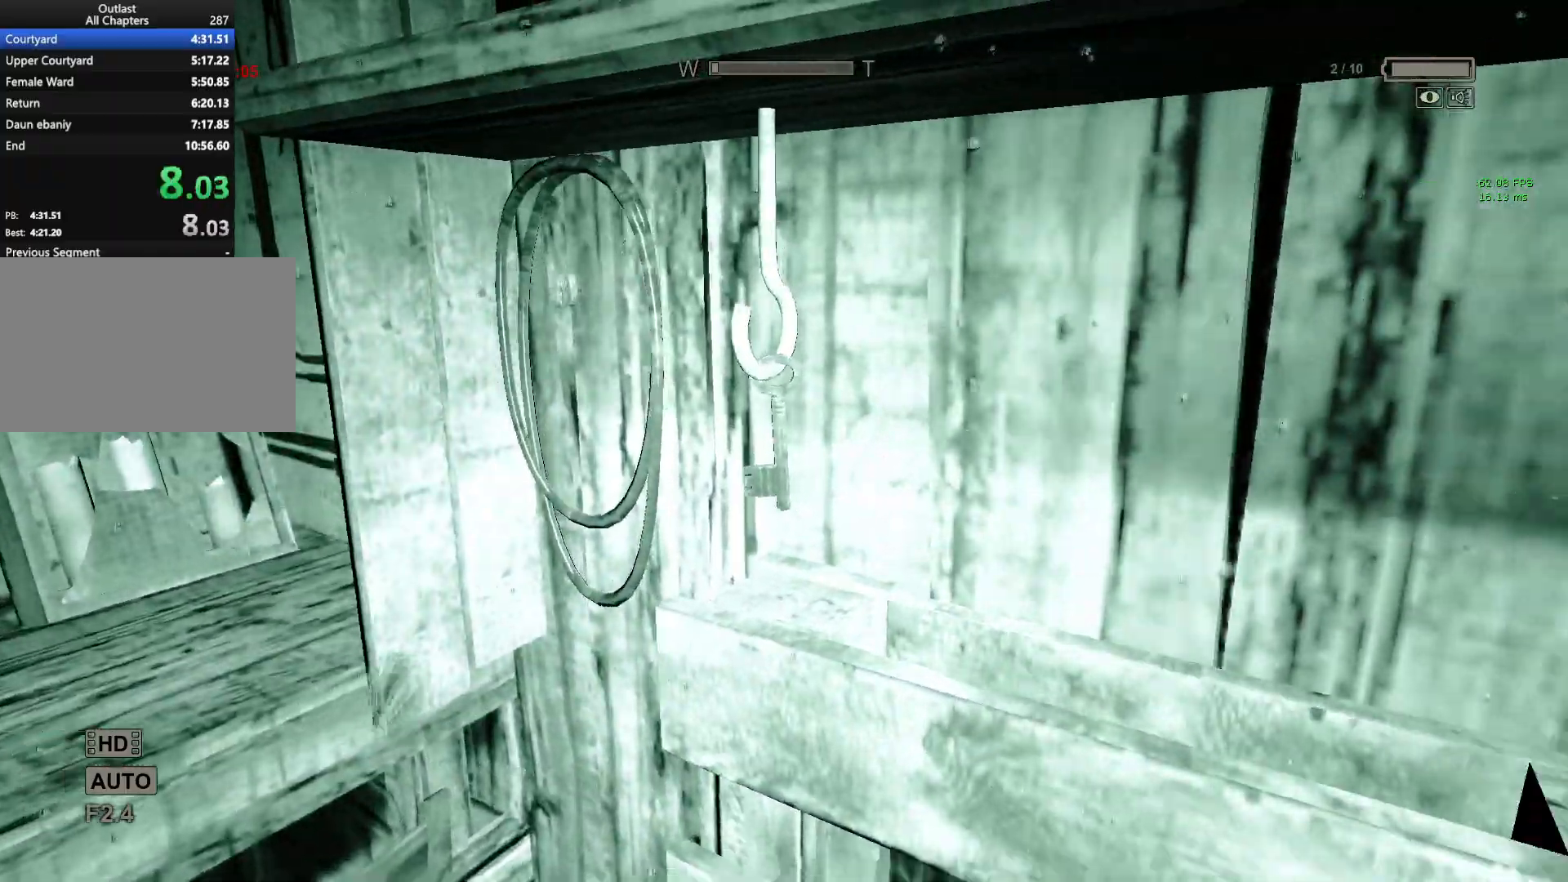
{"keys": ["s", "shift"], "mouse": [], "events": [[33, "mouse_left", "up"], [33, "w", "up"], [67, "s", "down"]]}
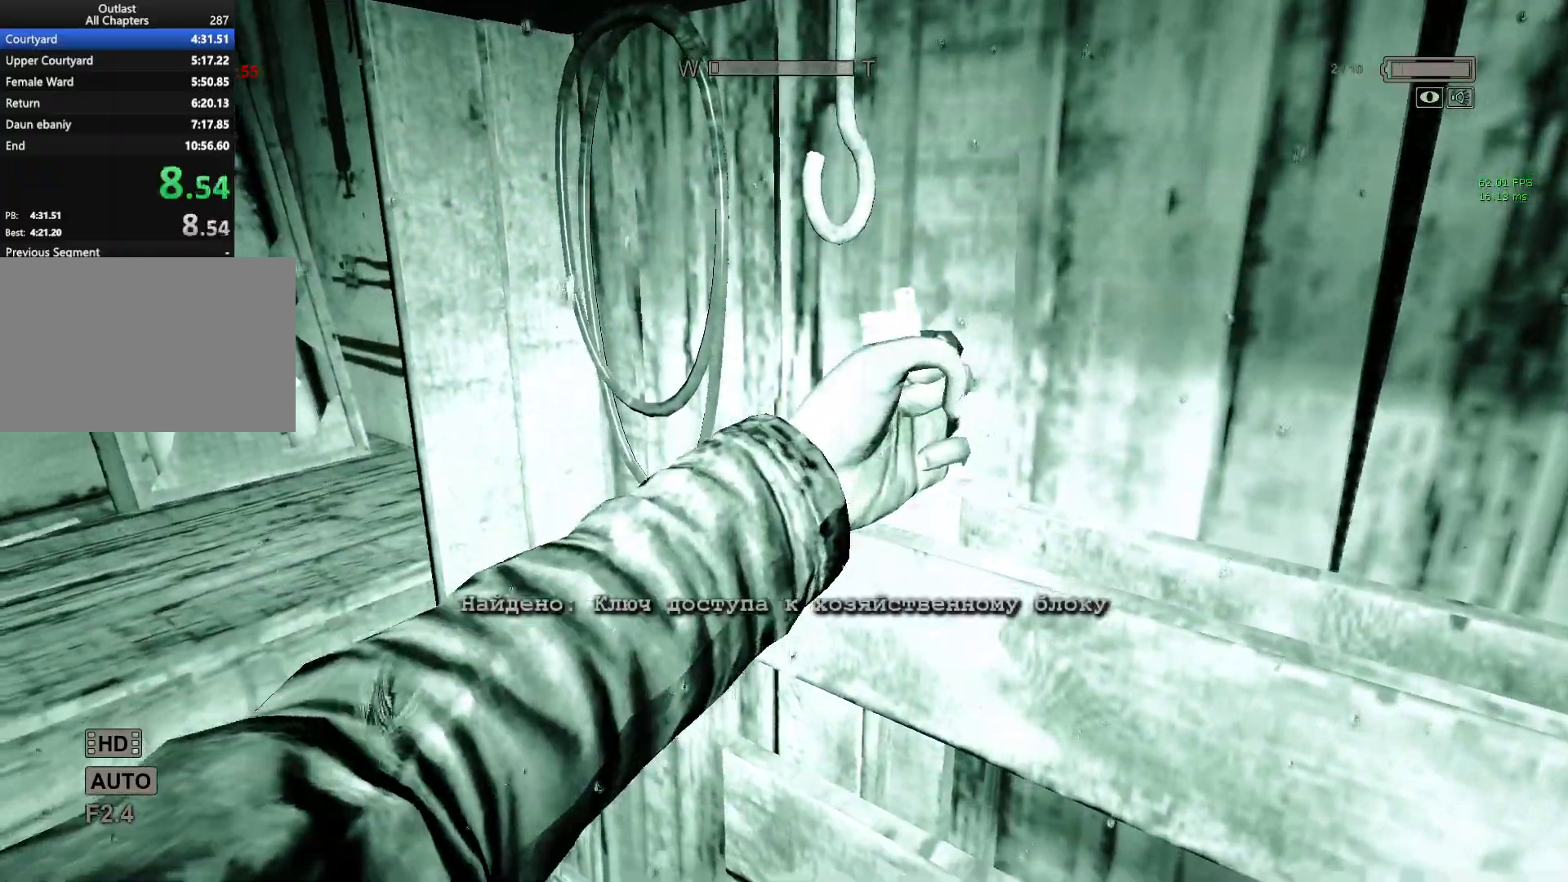
{"keys": ["s", "shift"], "mouse": [], "events": []}
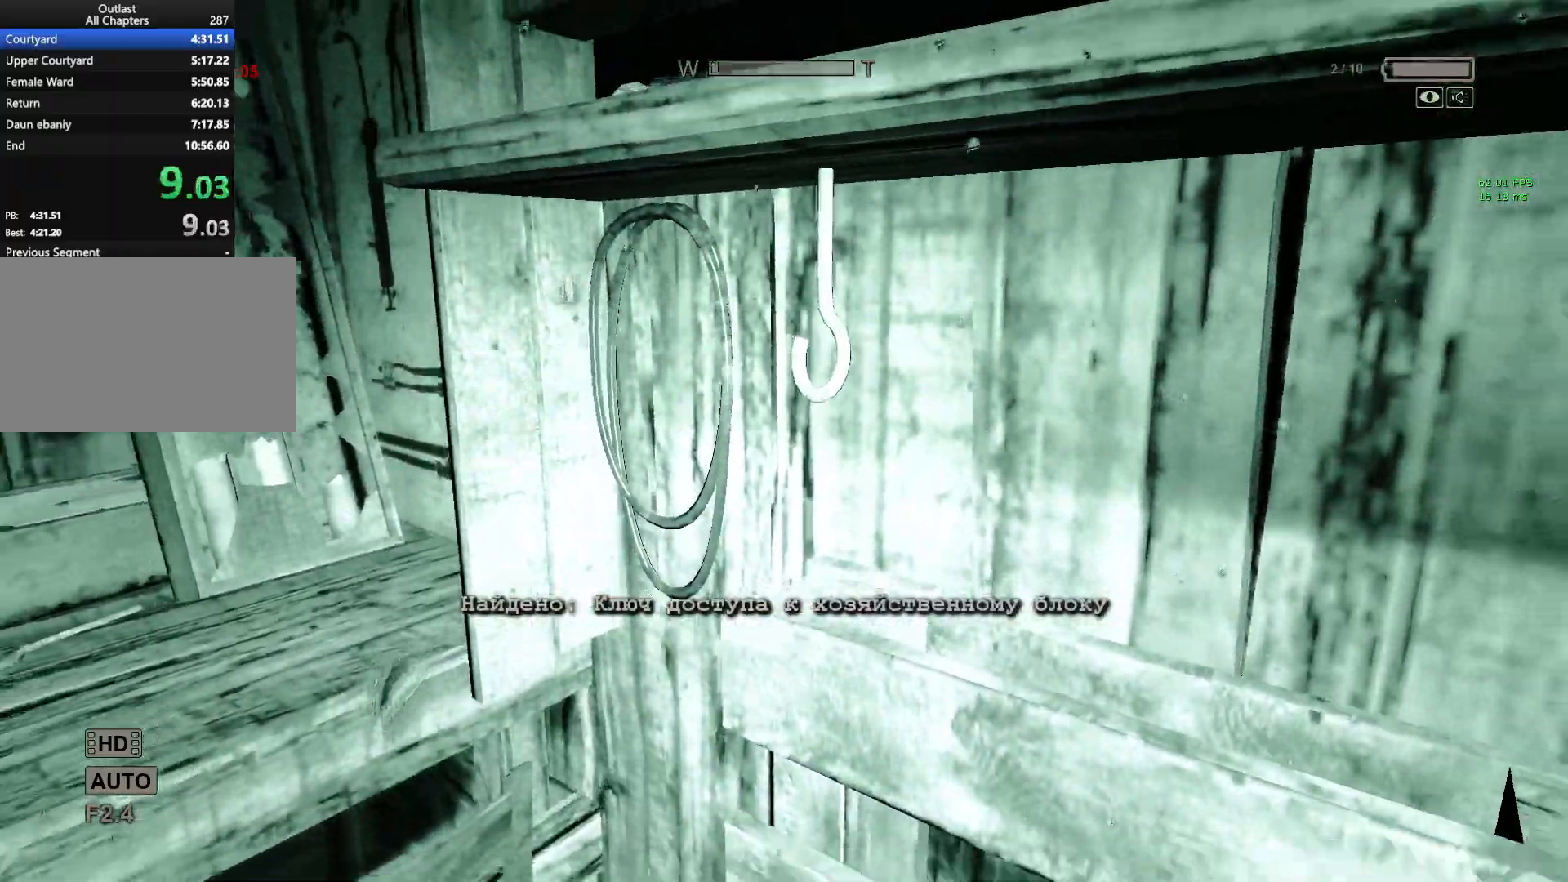
{"keys": ["shift", "w"], "mouse": [], "events": [[50, "d", "down"], [100, "s", "up"], [150, "w", "down"], [200, "d", "up"]]}
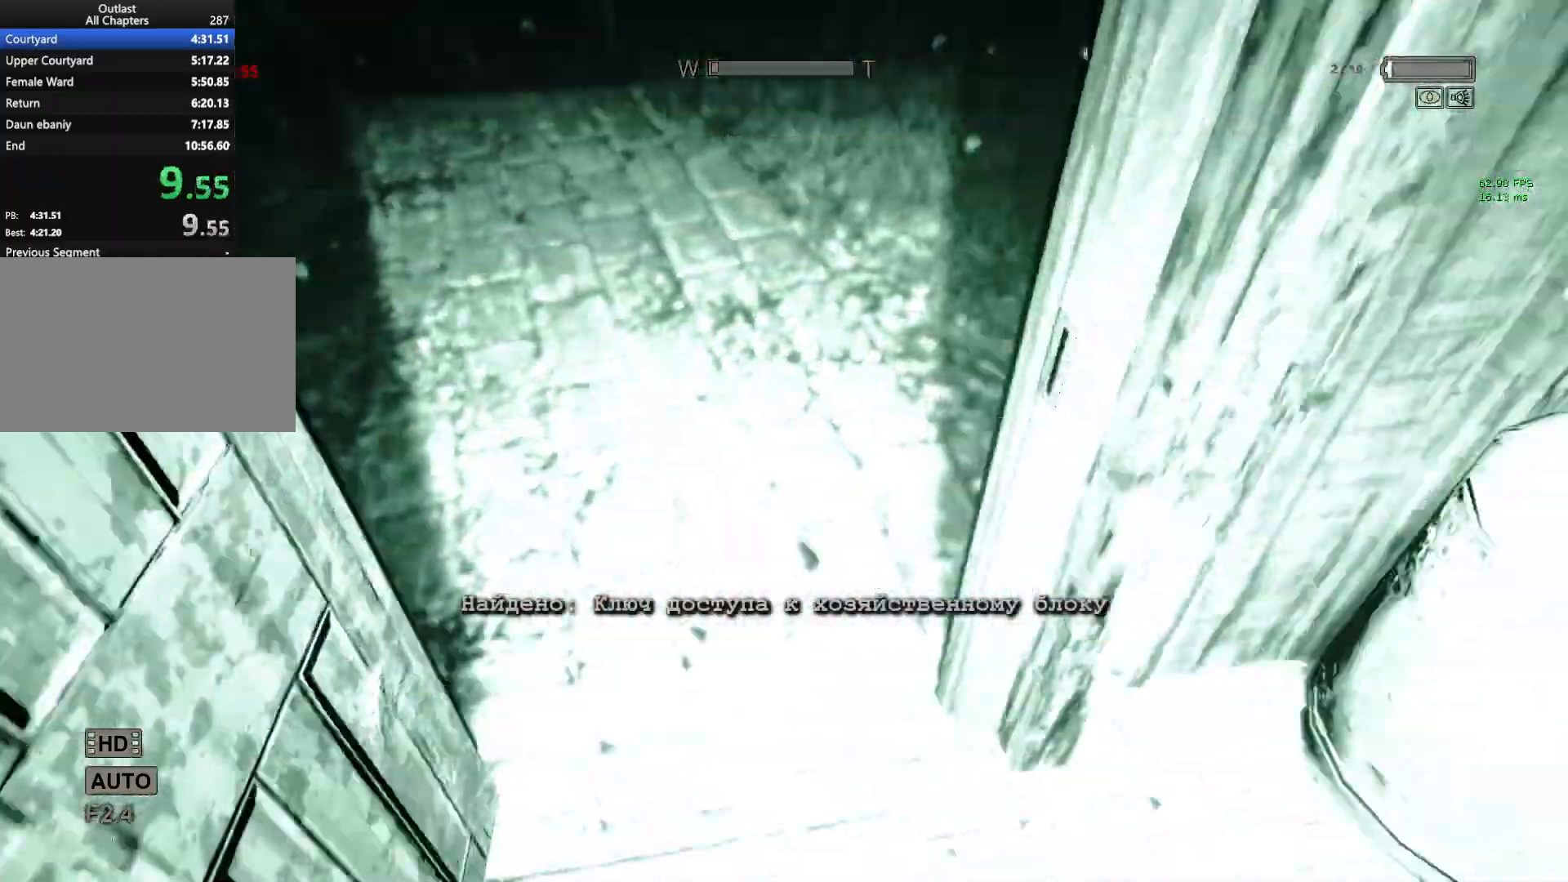
{"keys": ["shift", "w"], "mouse": [], "events": [[67, "space", "down"], [167, "space", "up"]]}
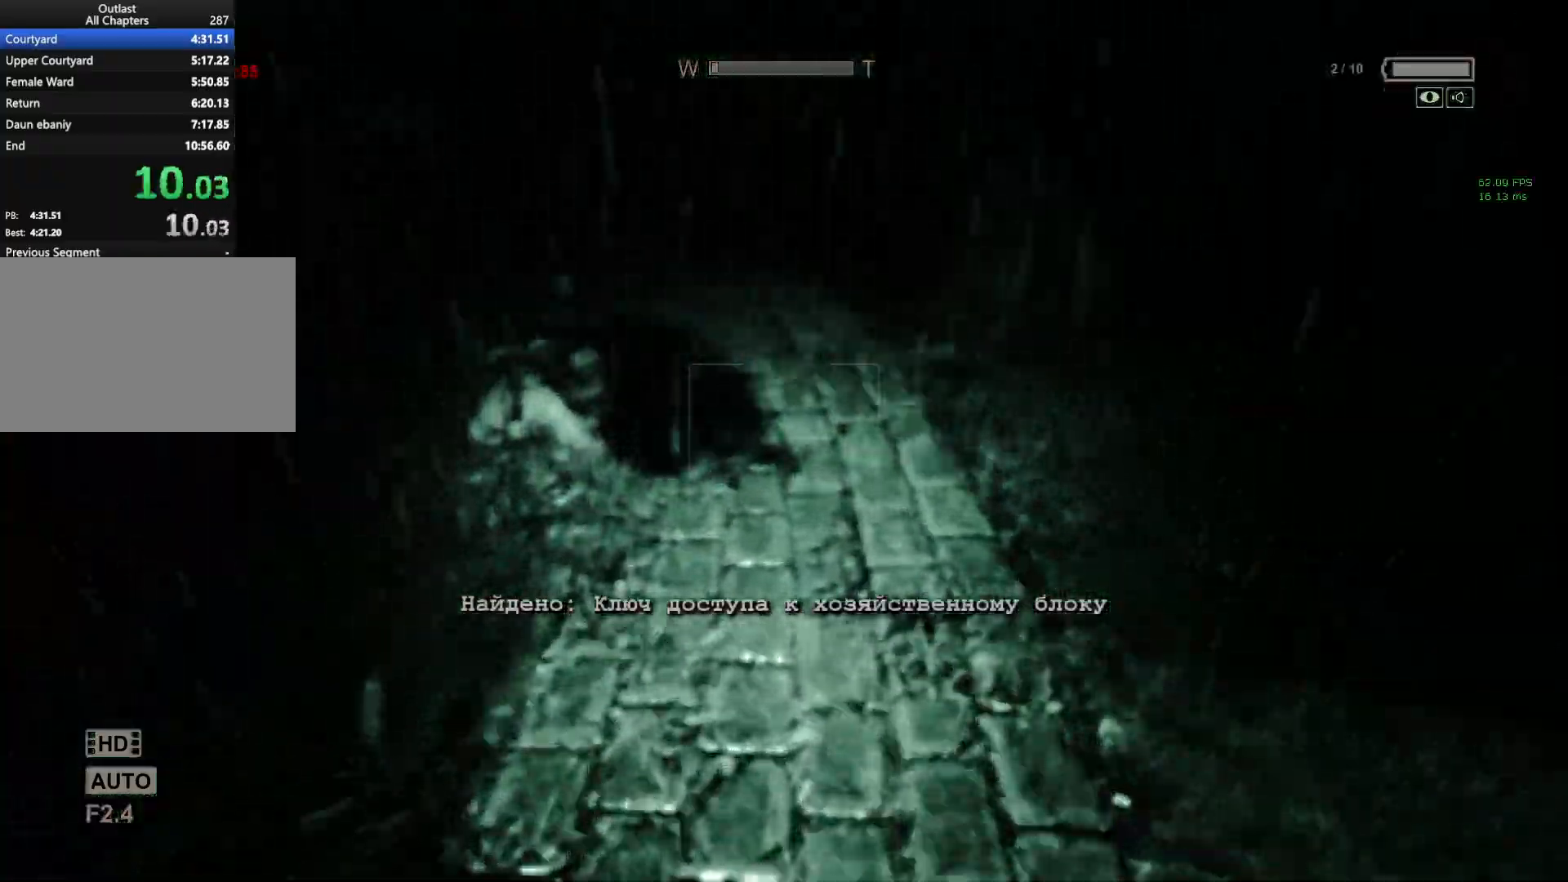
{"keys": ["shift", "w"], "mouse": [], "events": []}
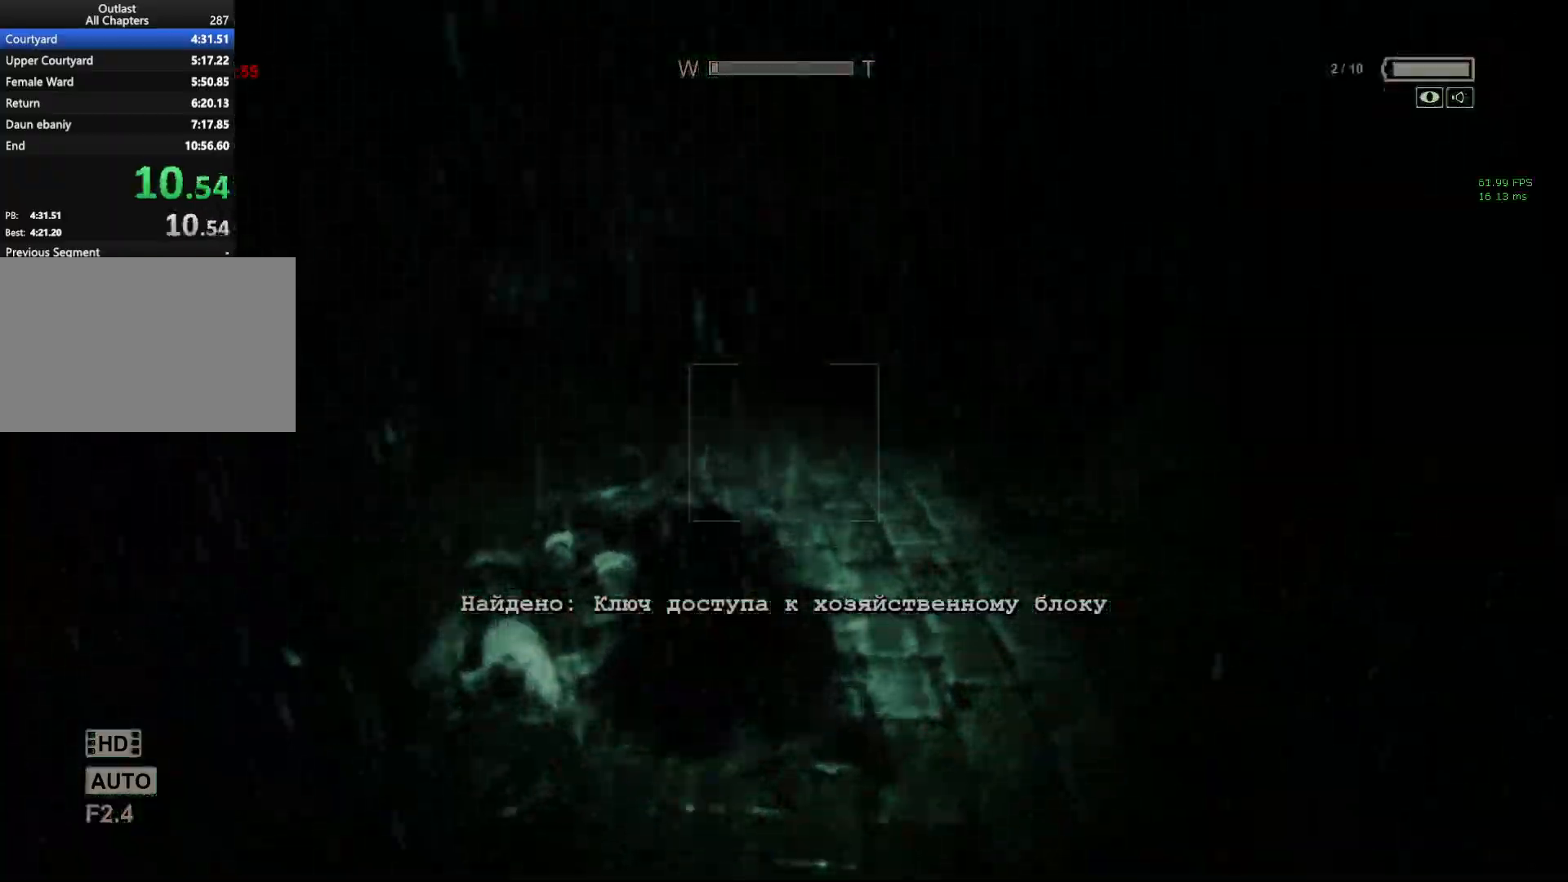
{"keys": ["shift", "w"], "mouse": [], "events": []}
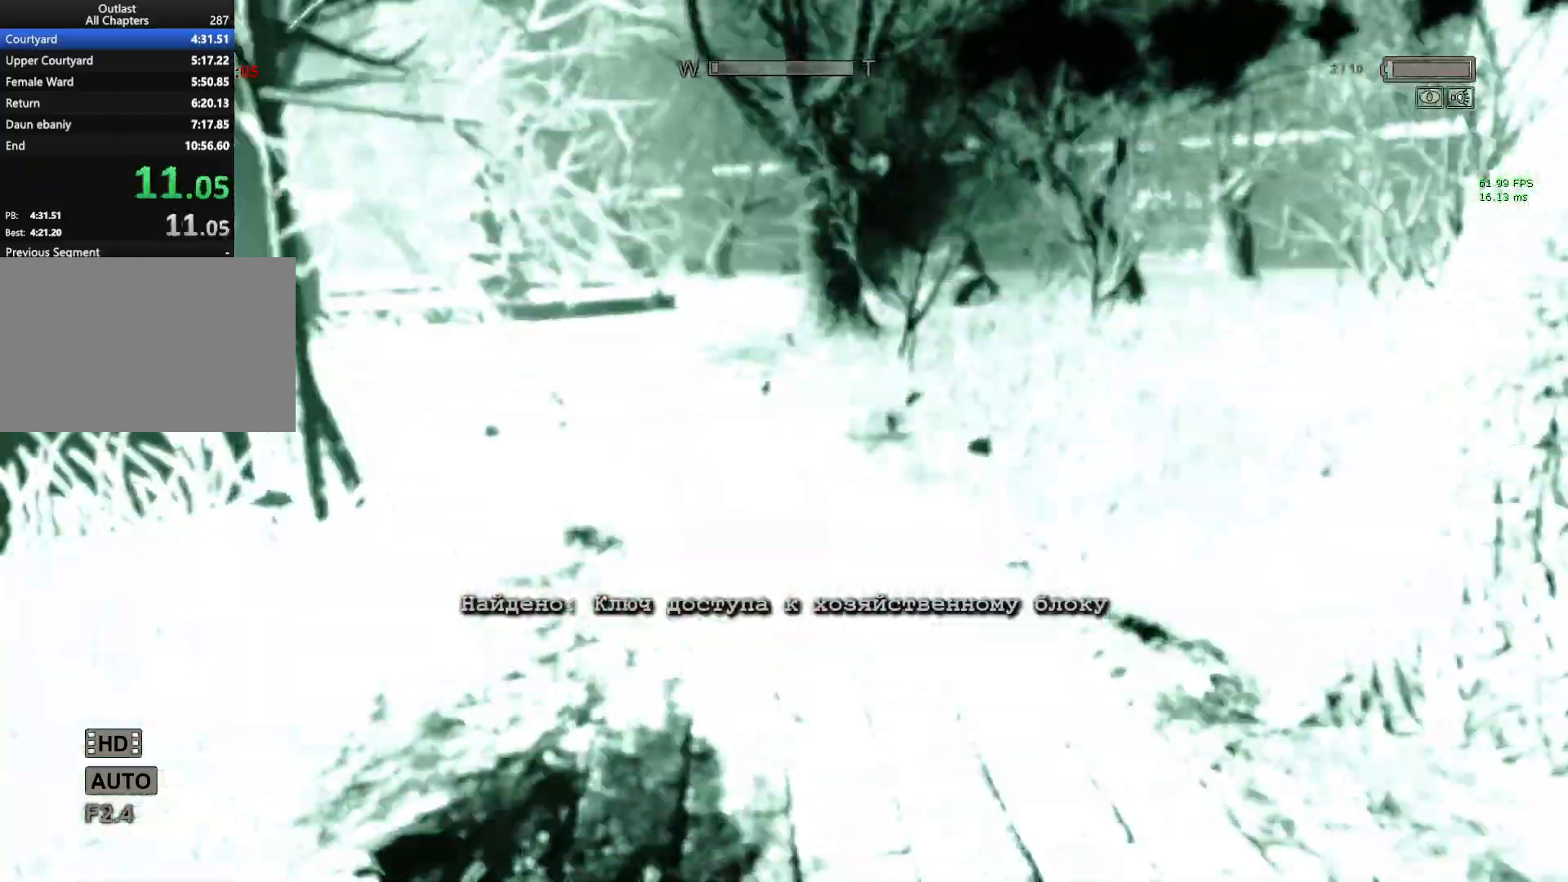
{"keys": ["shift", "w"], "mouse": [], "events": []}
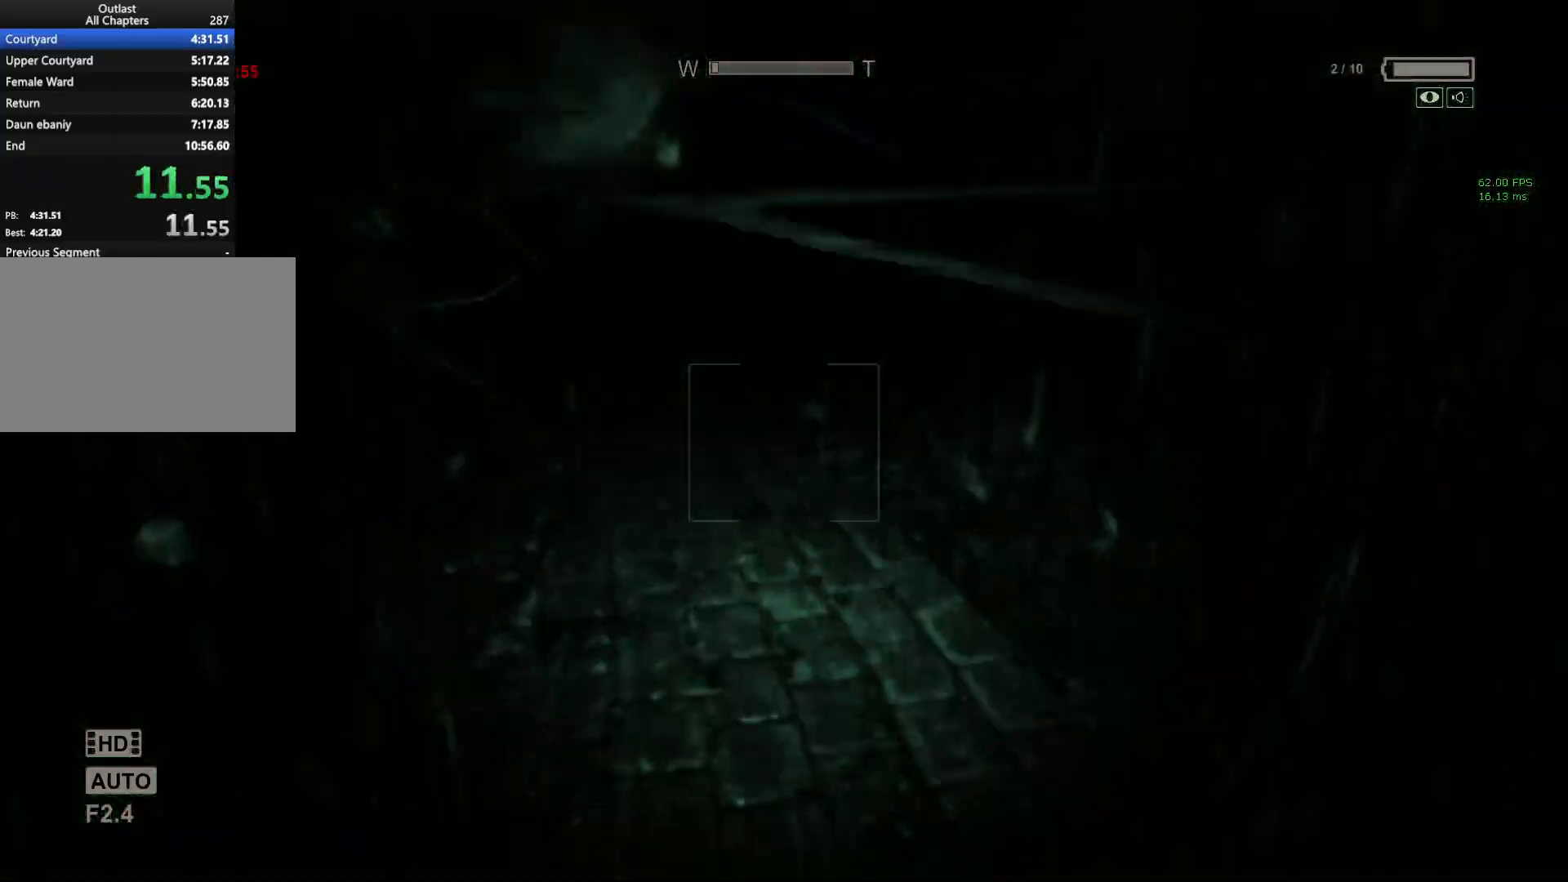
{"keys": ["shift", "w"], "mouse": [], "events": []}
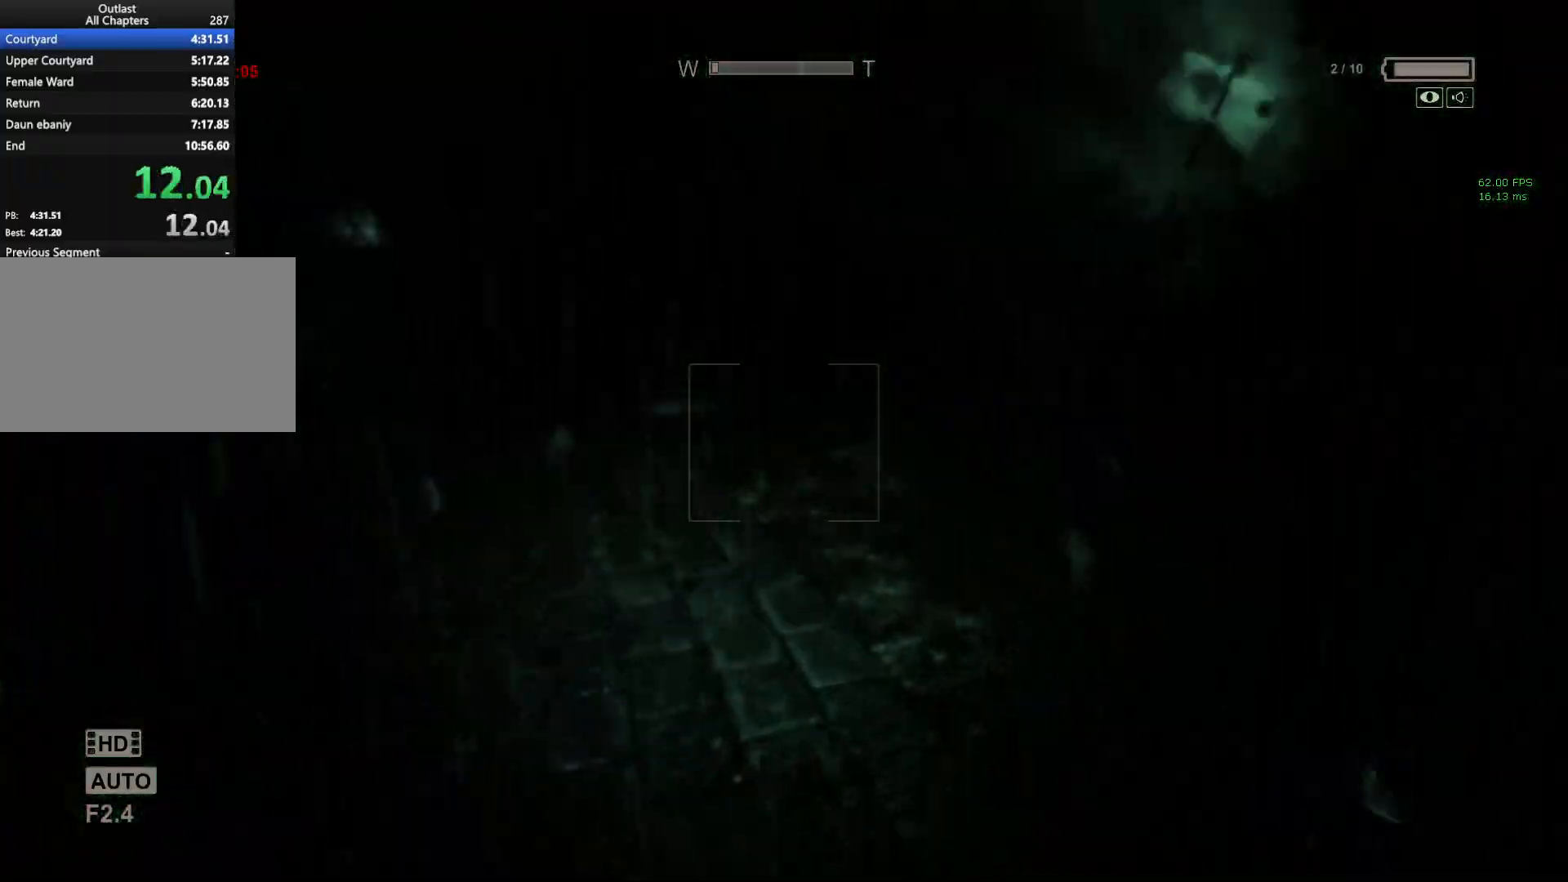
{"keys": ["shift", "w"], "mouse": [], "events": []}
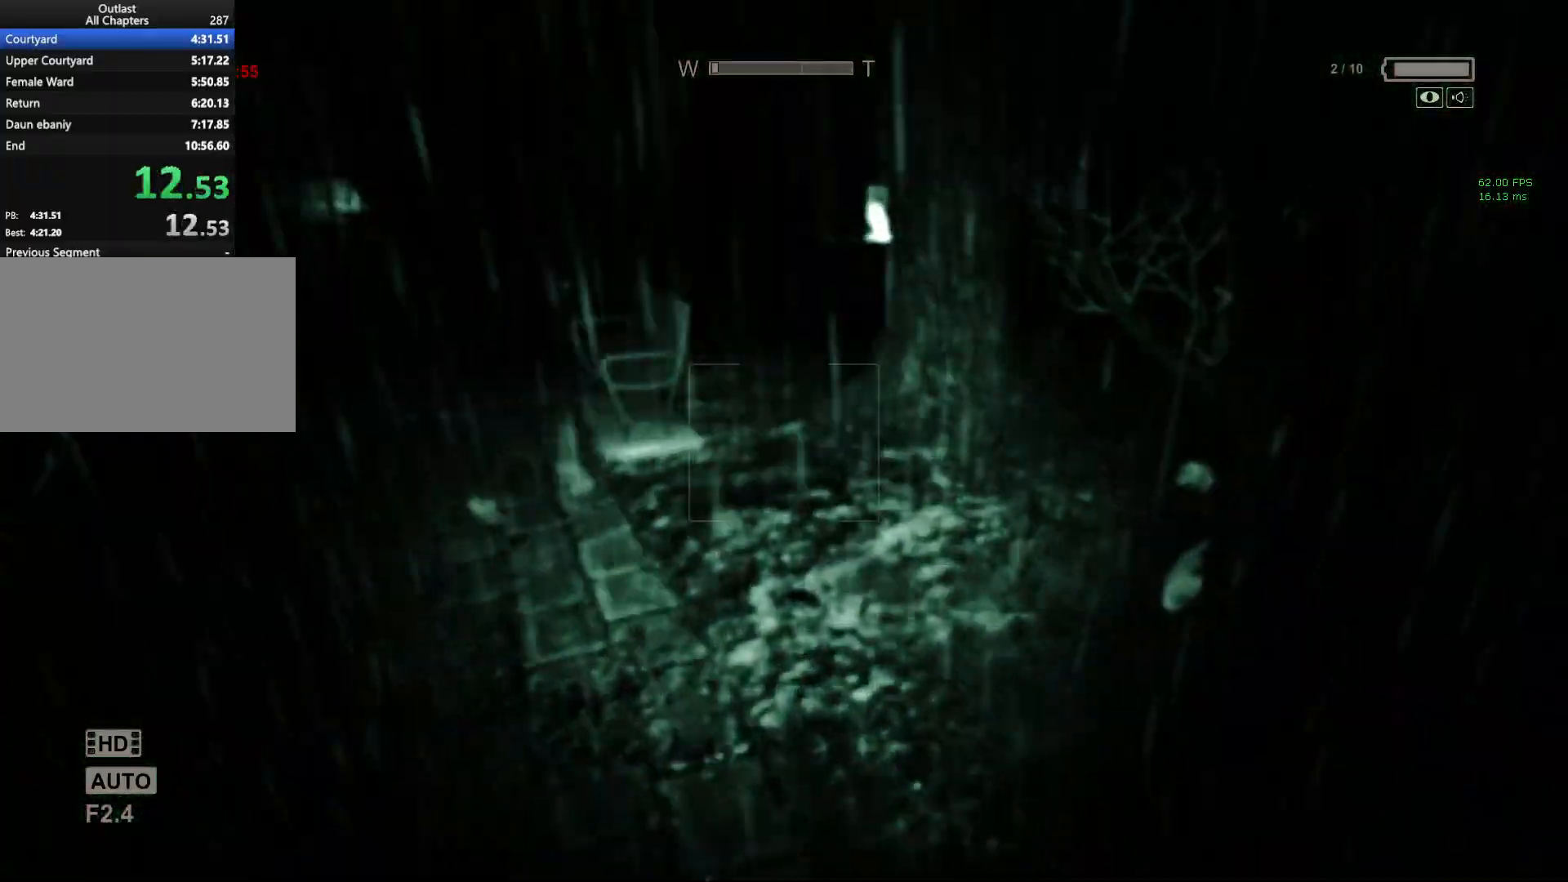
{"keys": ["shift", "w"], "mouse": [], "events": []}
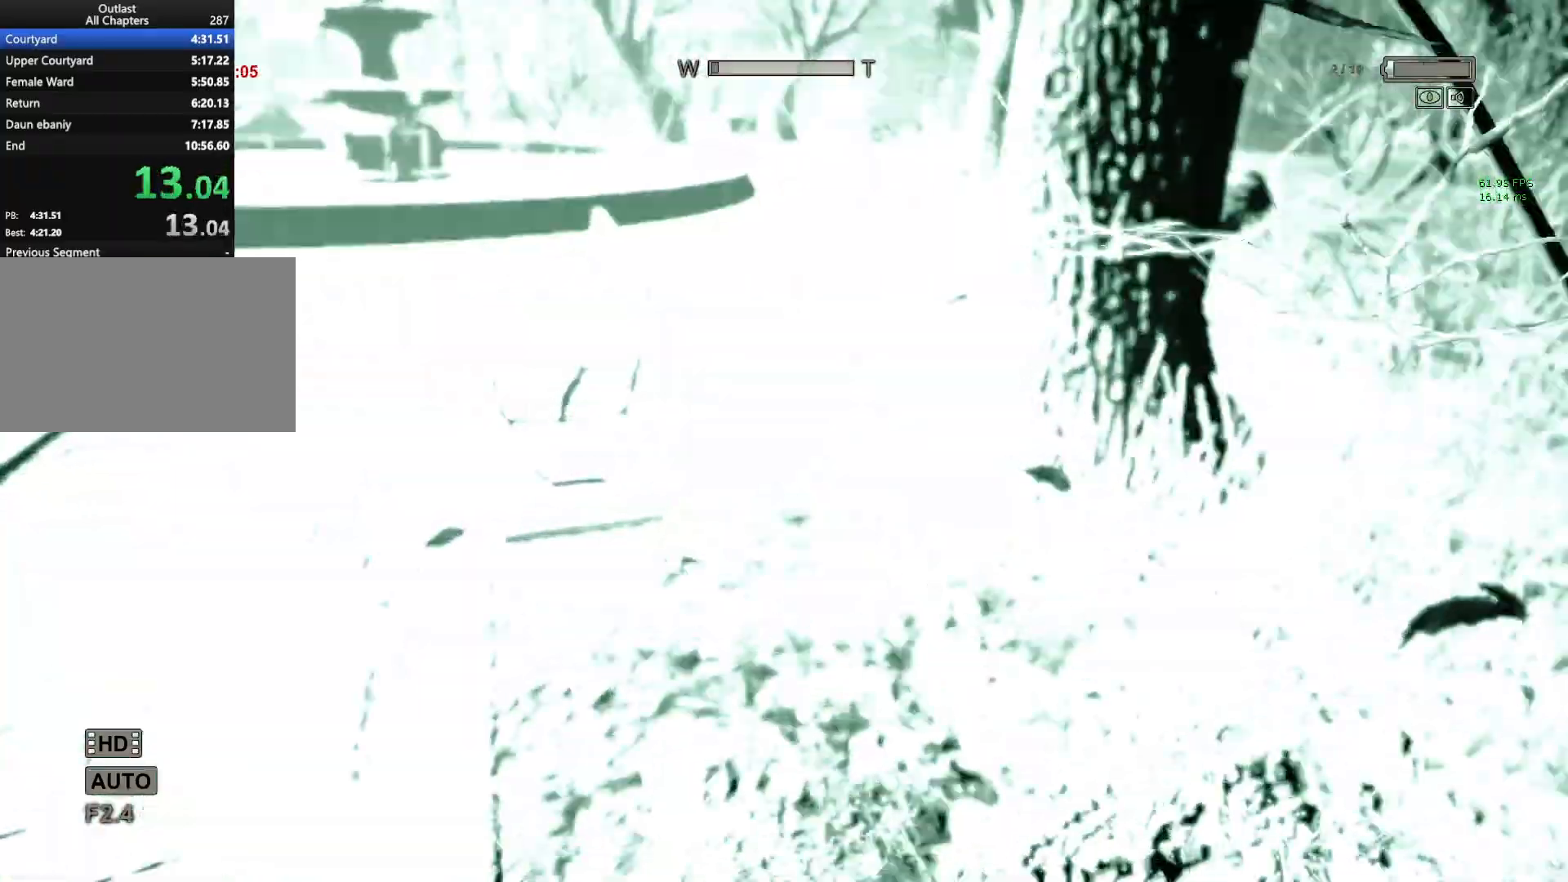
{"keys": ["shift", "w"], "mouse": [], "events": []}
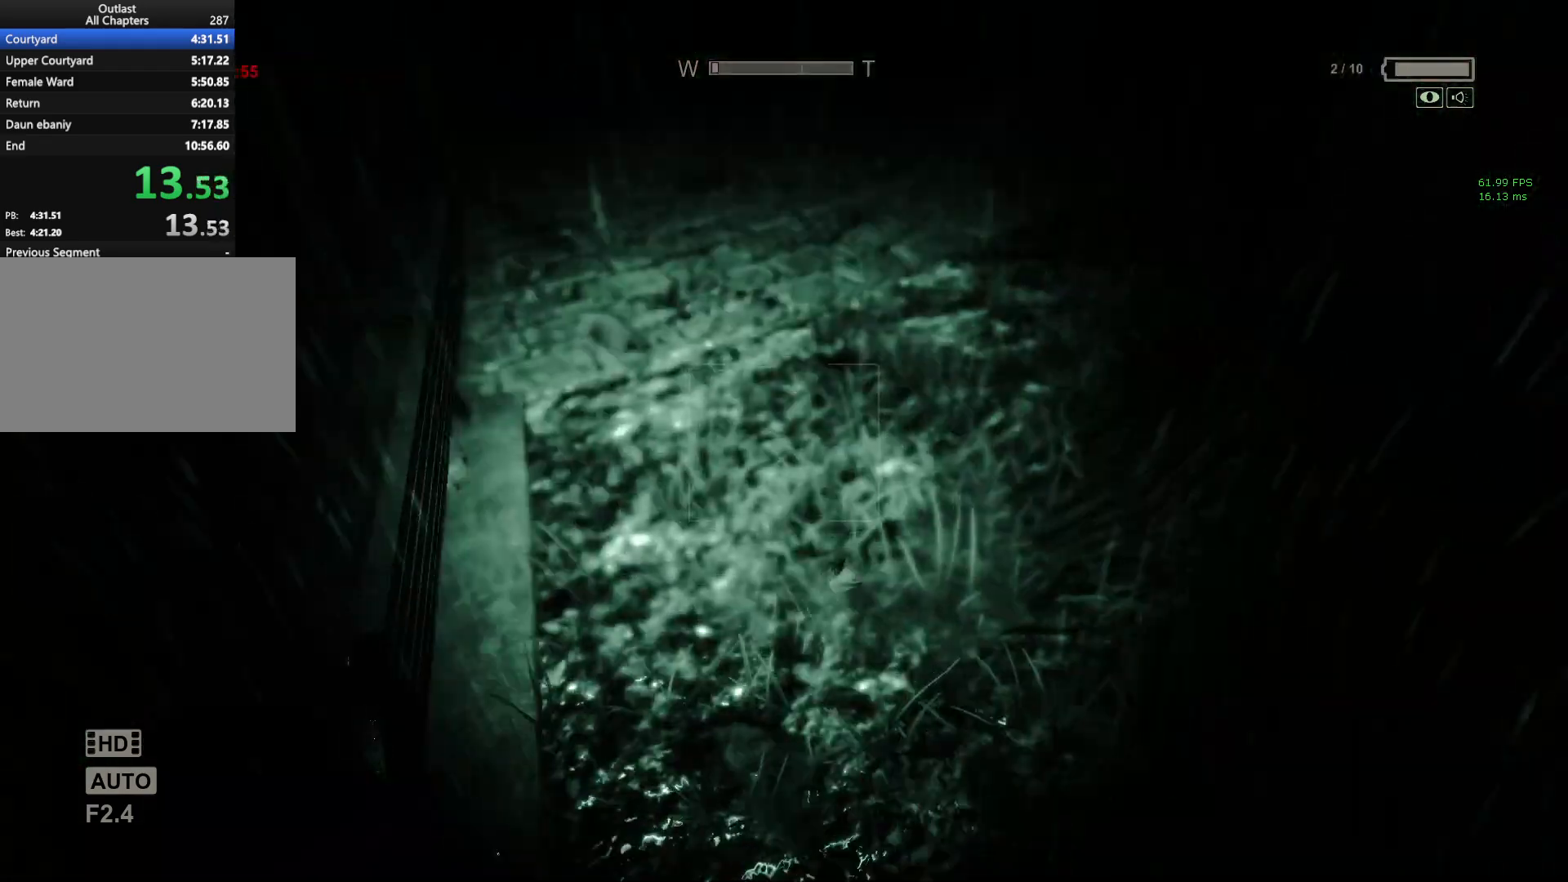
{"keys": ["shift", "w"], "mouse": [], "events": []}
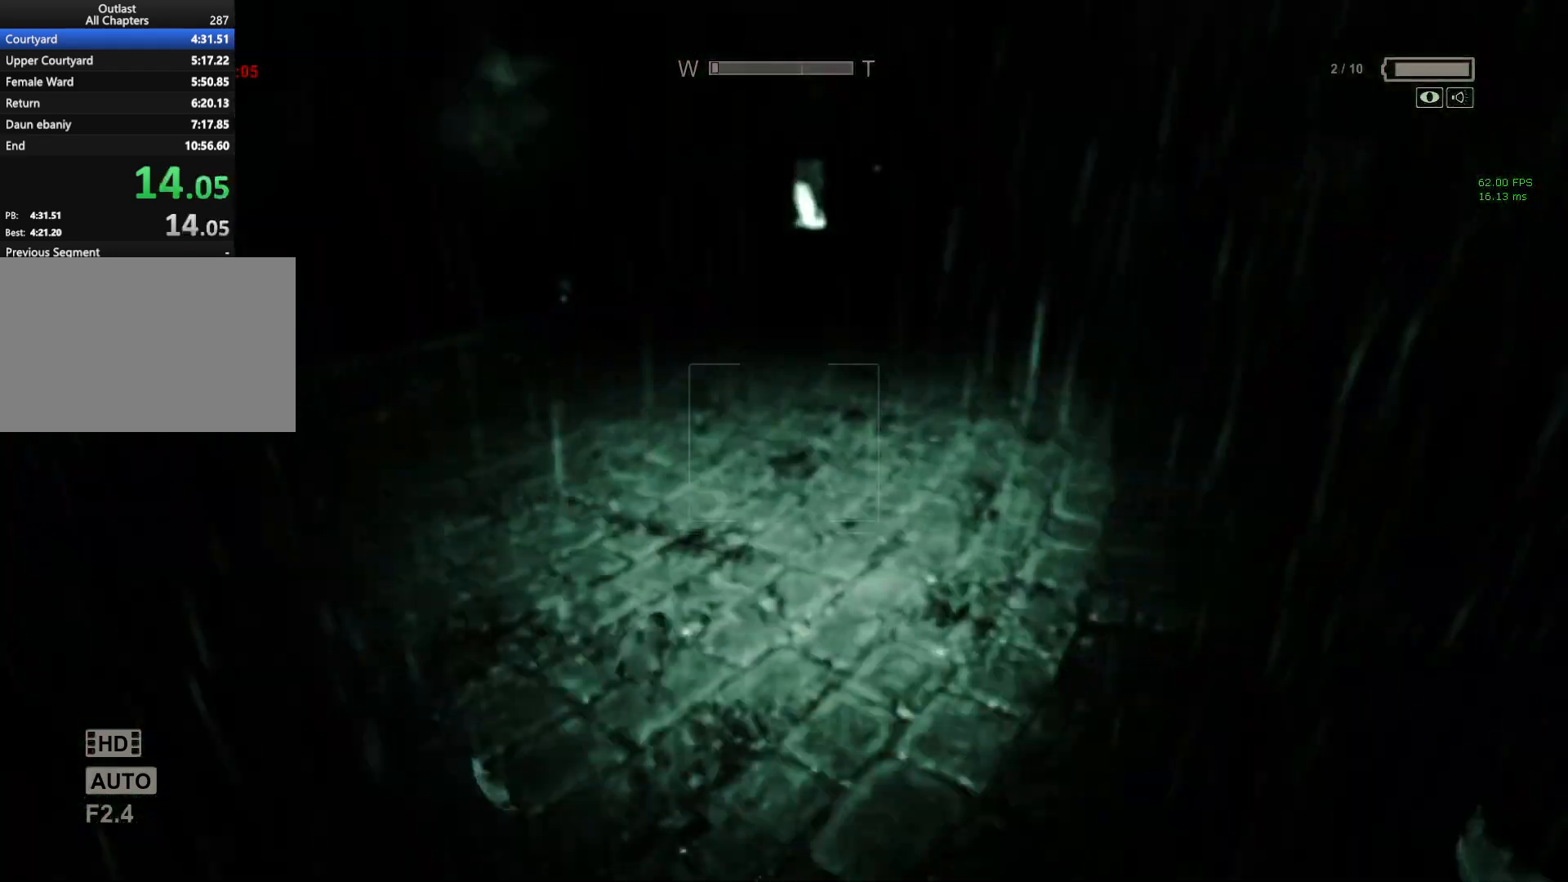
{"keys": ["shift", "w"], "mouse": [], "events": []}
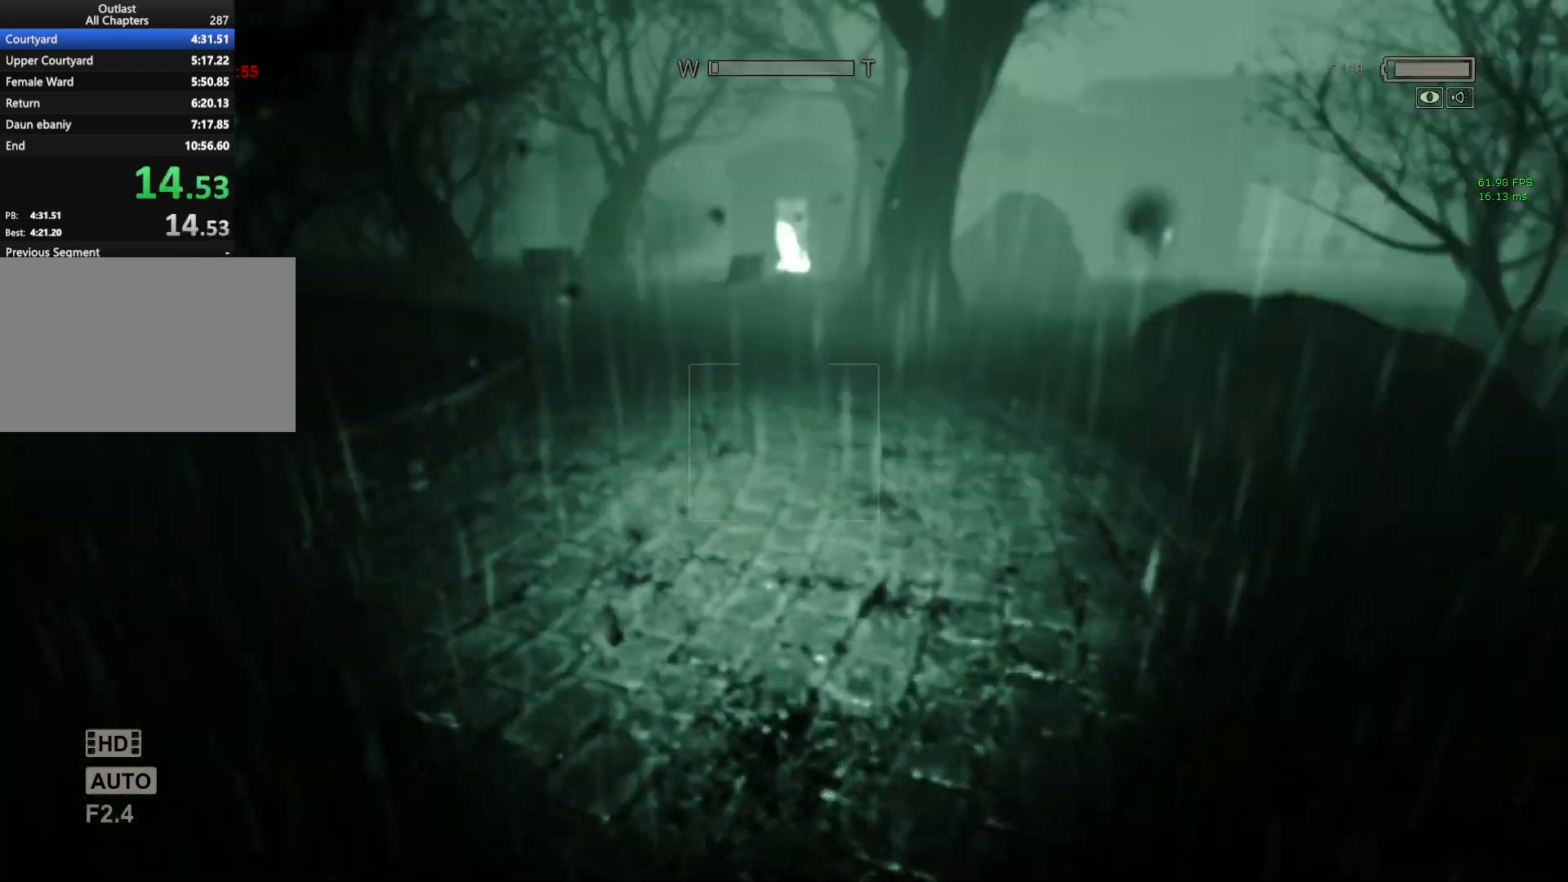
{"keys": ["shift", "w"], "mouse": [], "events": []}
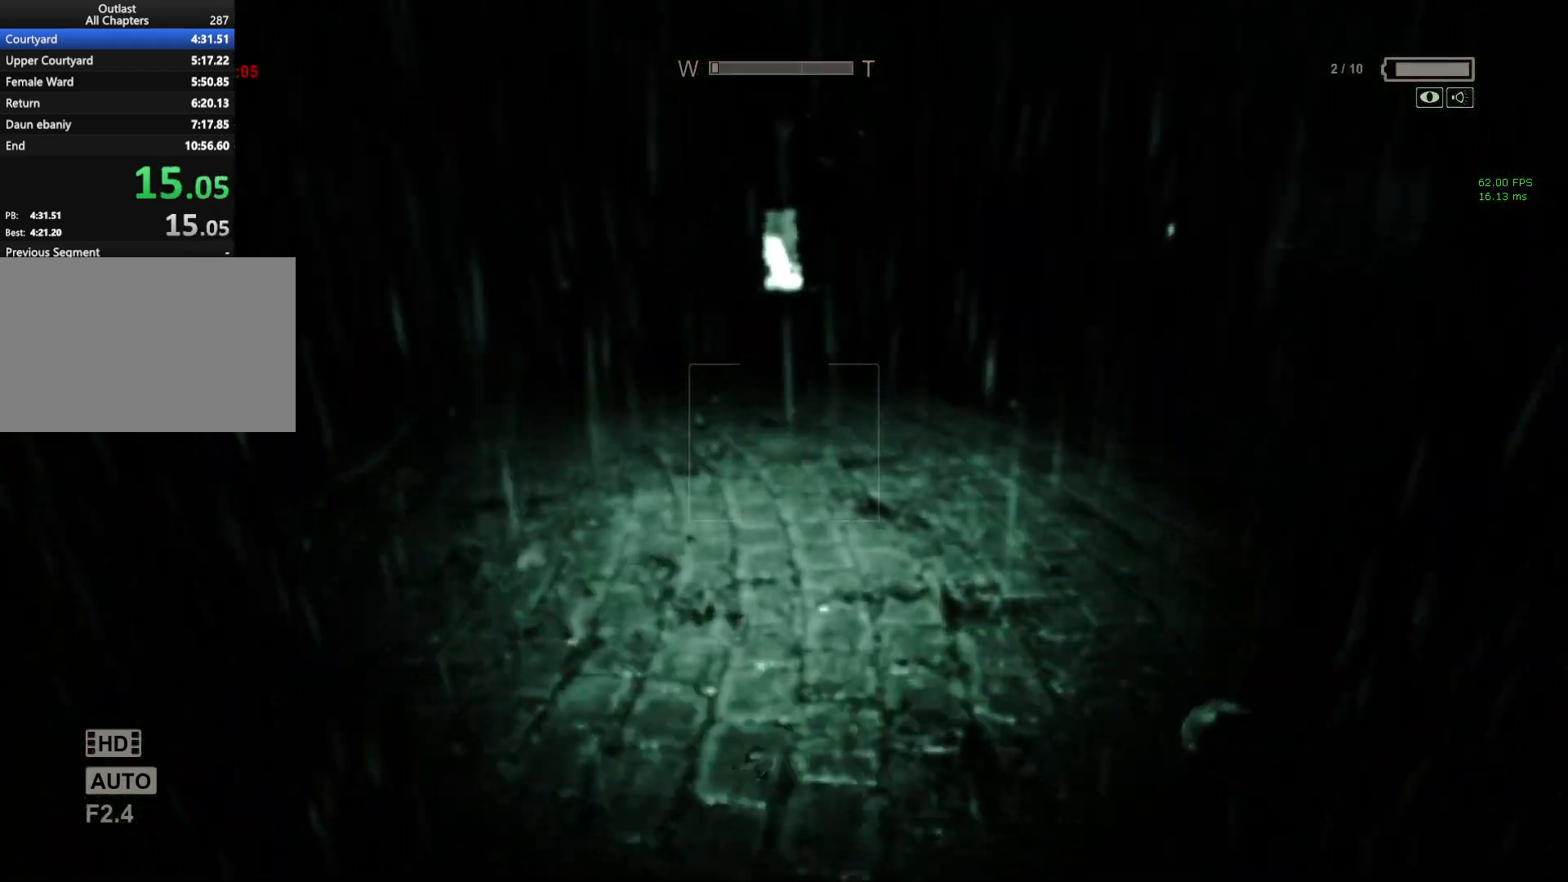
{"keys": ["shift", "w"], "mouse": [], "events": []}
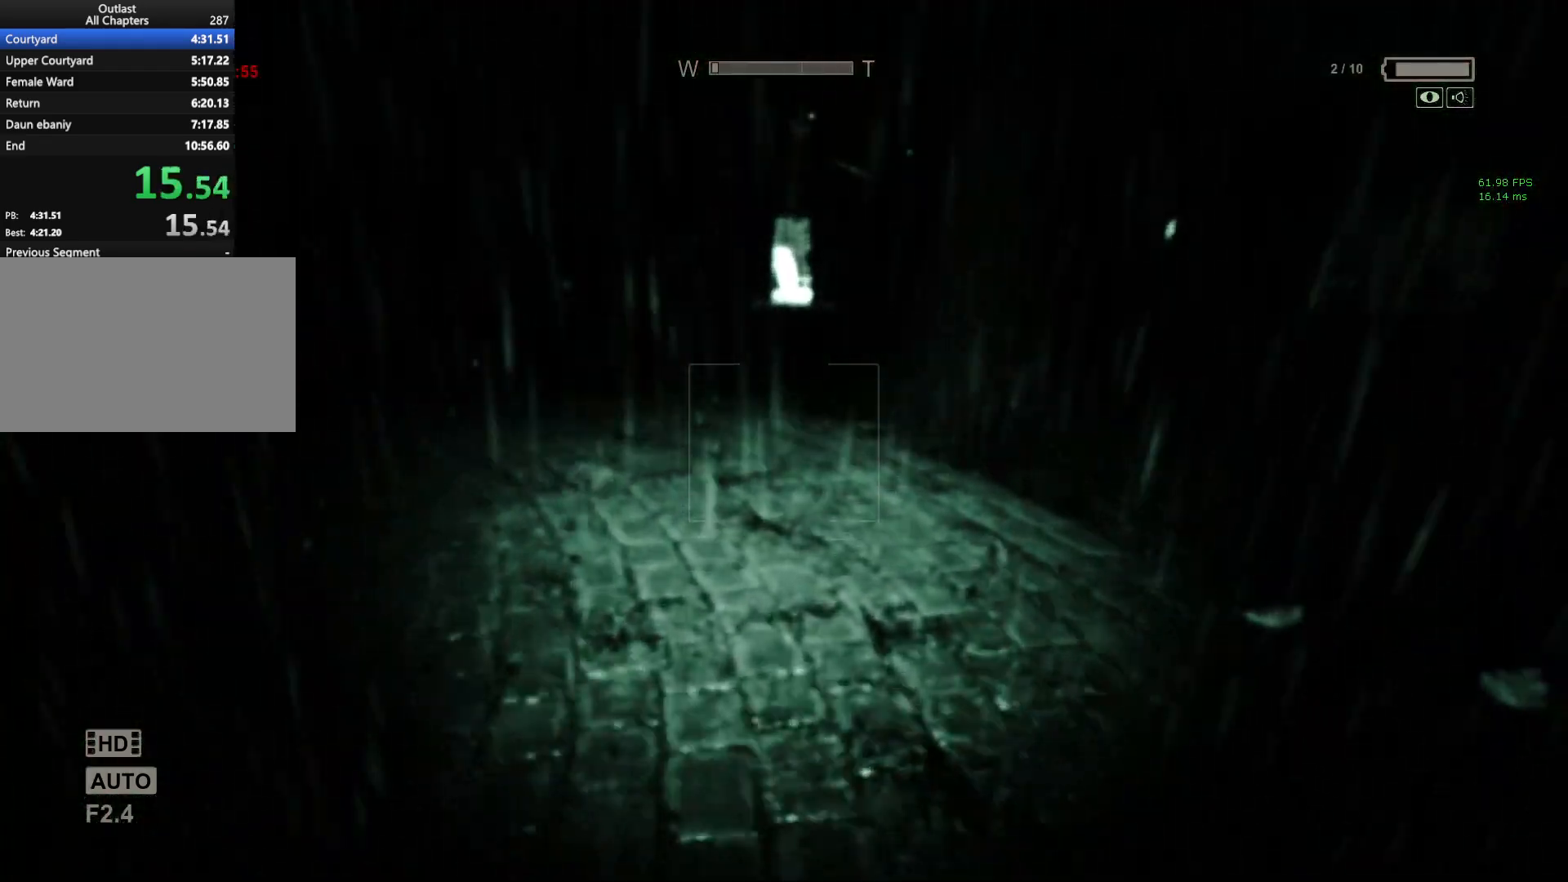
{"keys": ["shift", "w"], "mouse": [], "events": []}
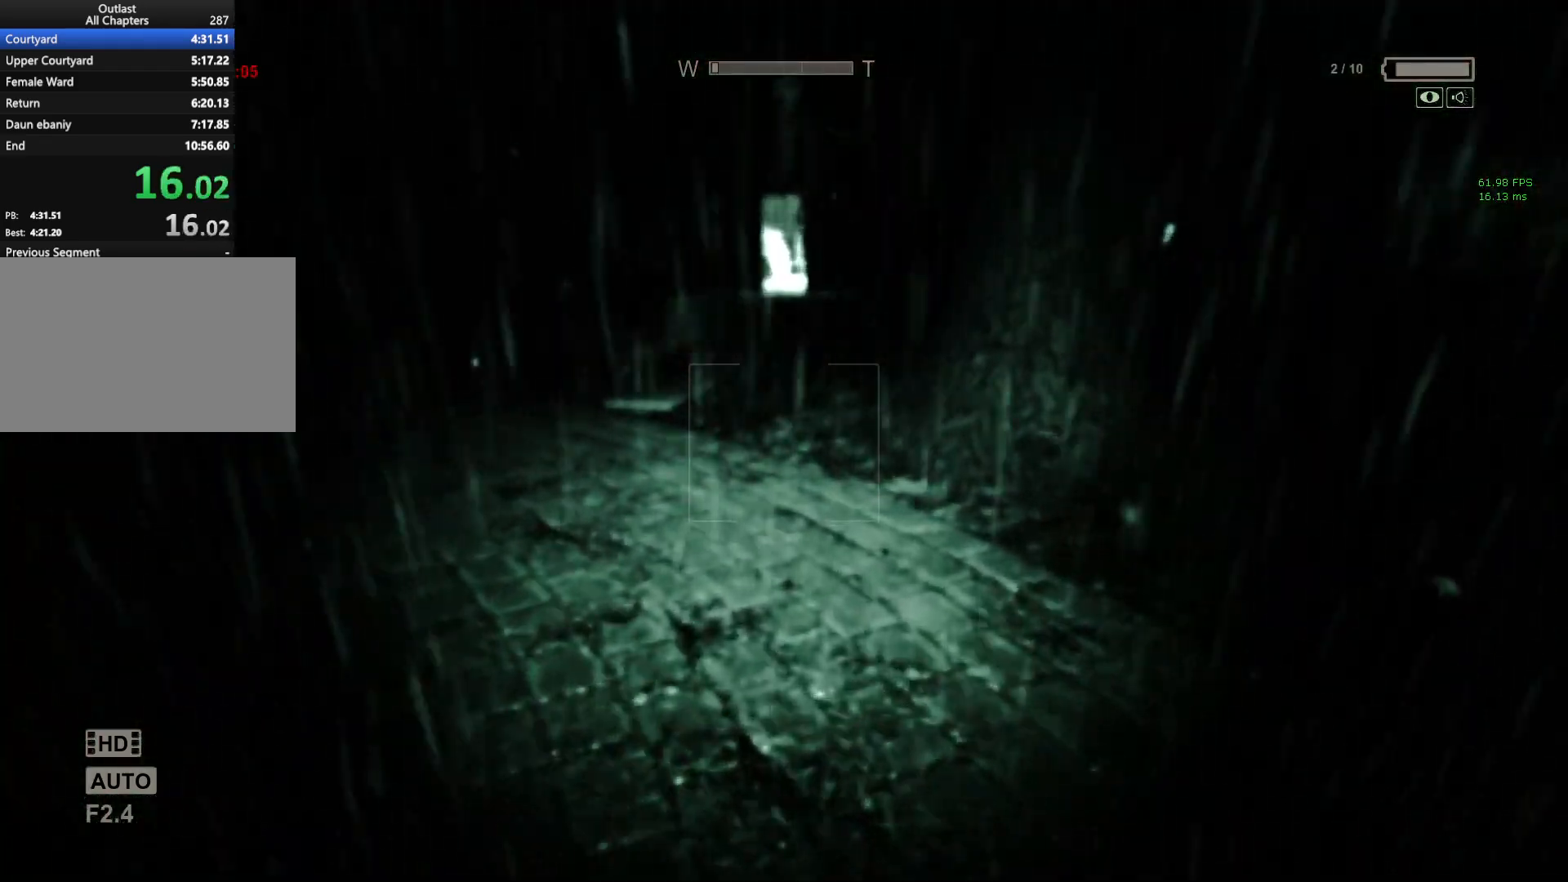
{"keys": ["shift", "w"], "mouse": [], "events": []}
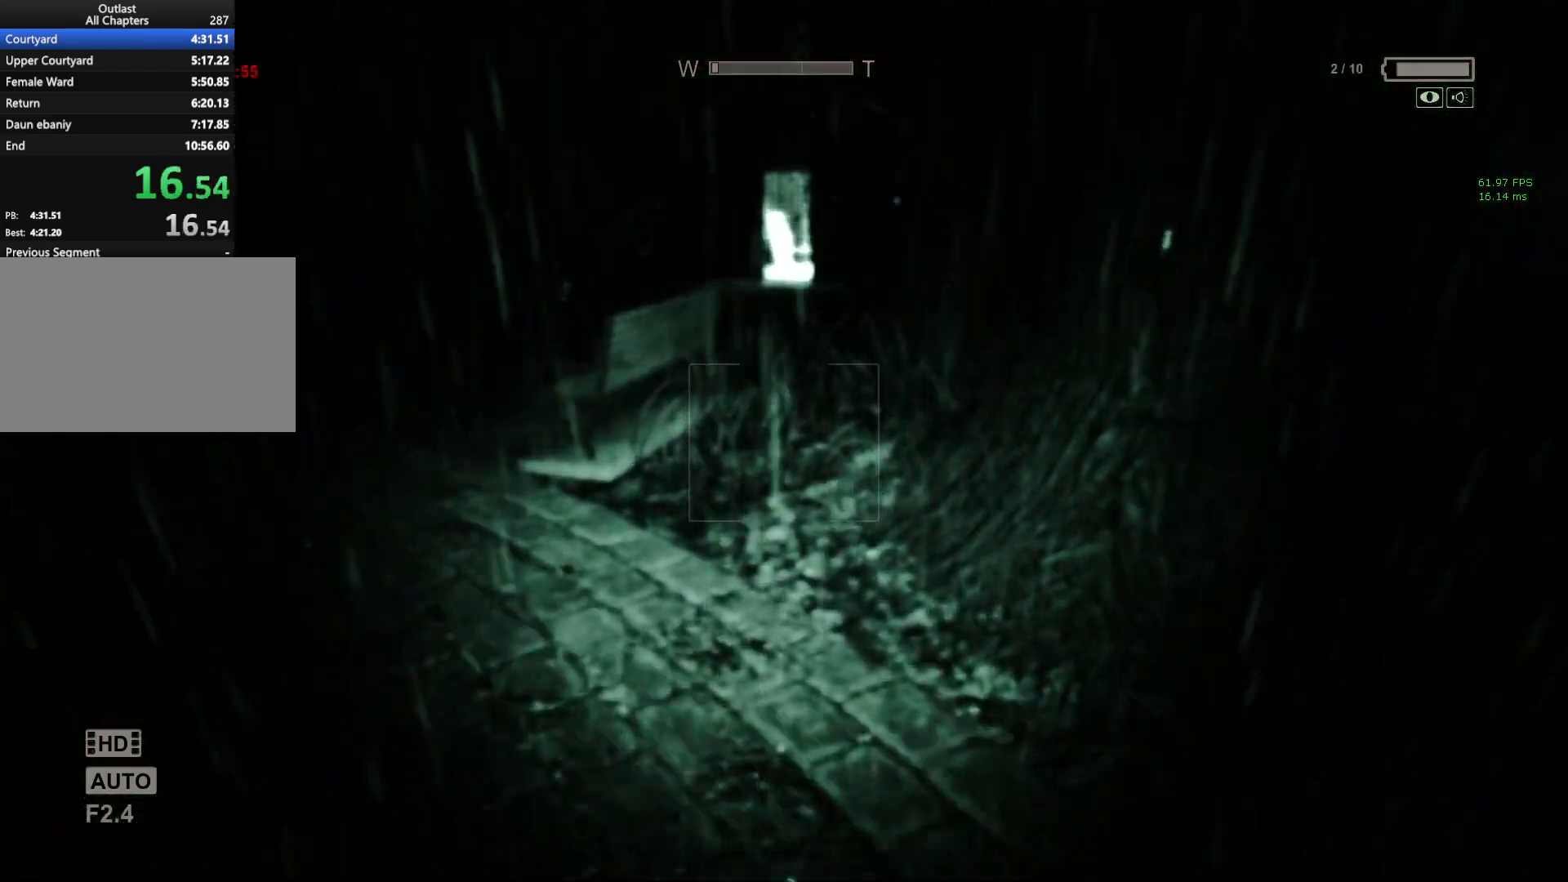
{"keys": ["shift", "w"], "mouse": [], "events": []}
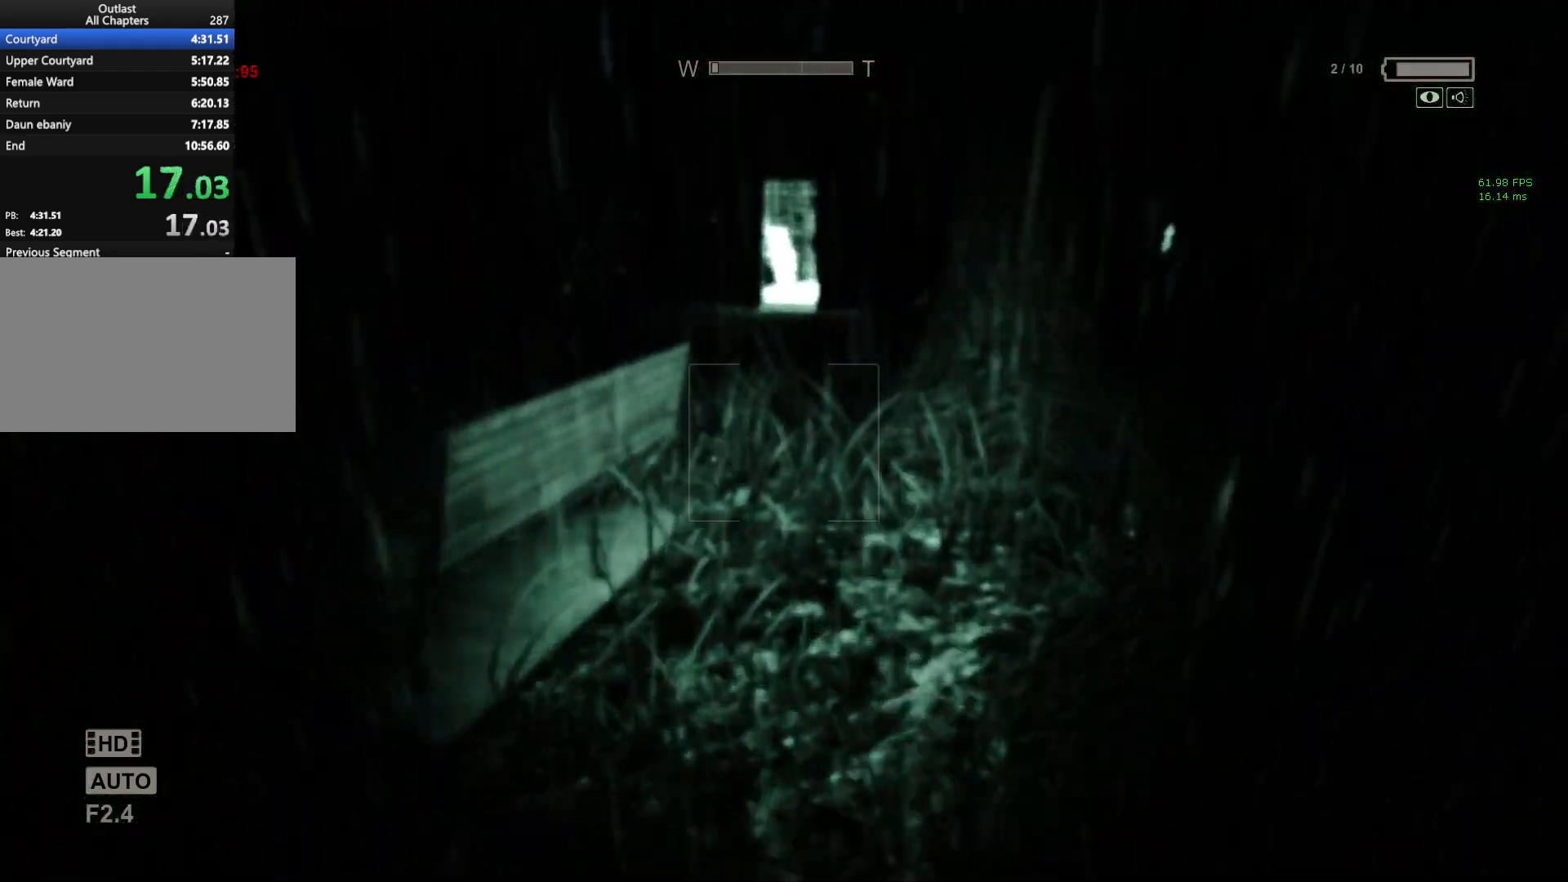
{"keys": ["shift", "w"], "mouse": [], "events": []}
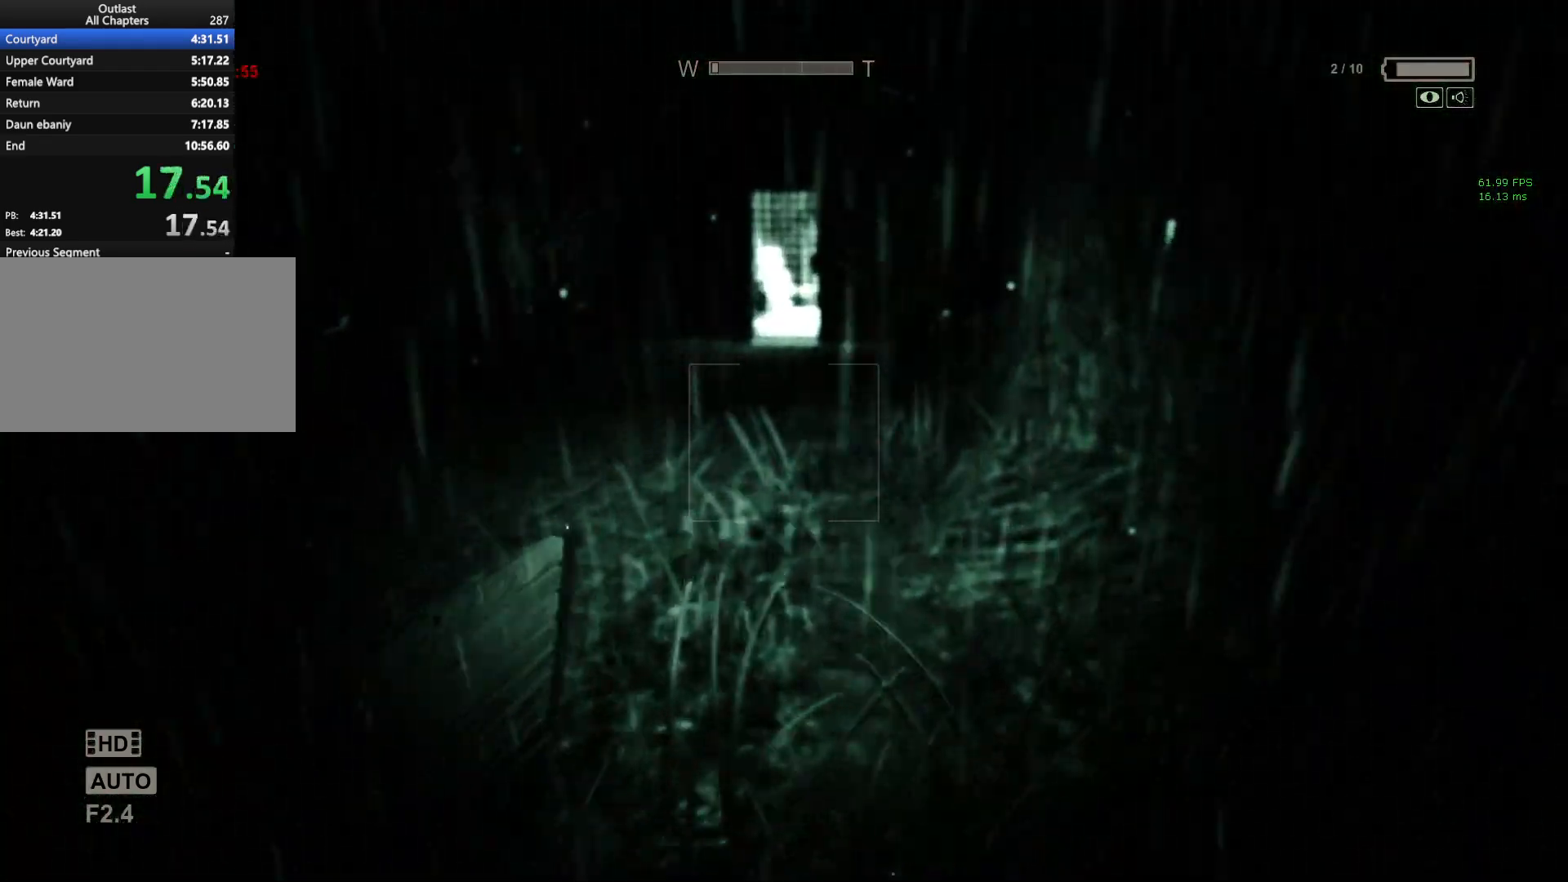
{"keys": ["shift", "w"], "mouse": [], "events": []}
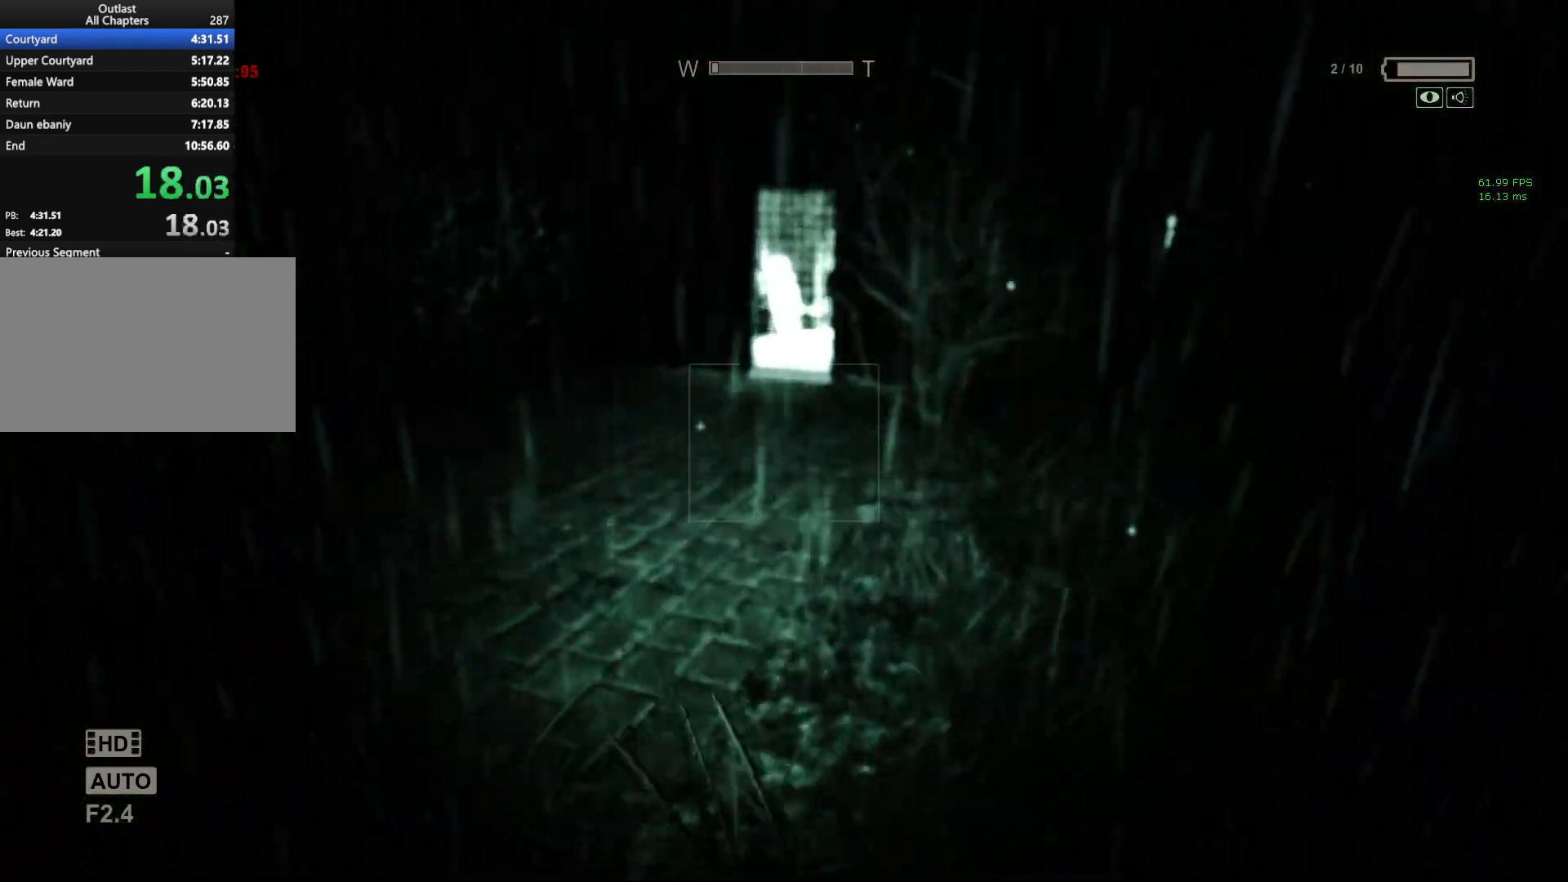
{"keys": ["shift", "w"], "mouse": [], "events": []}
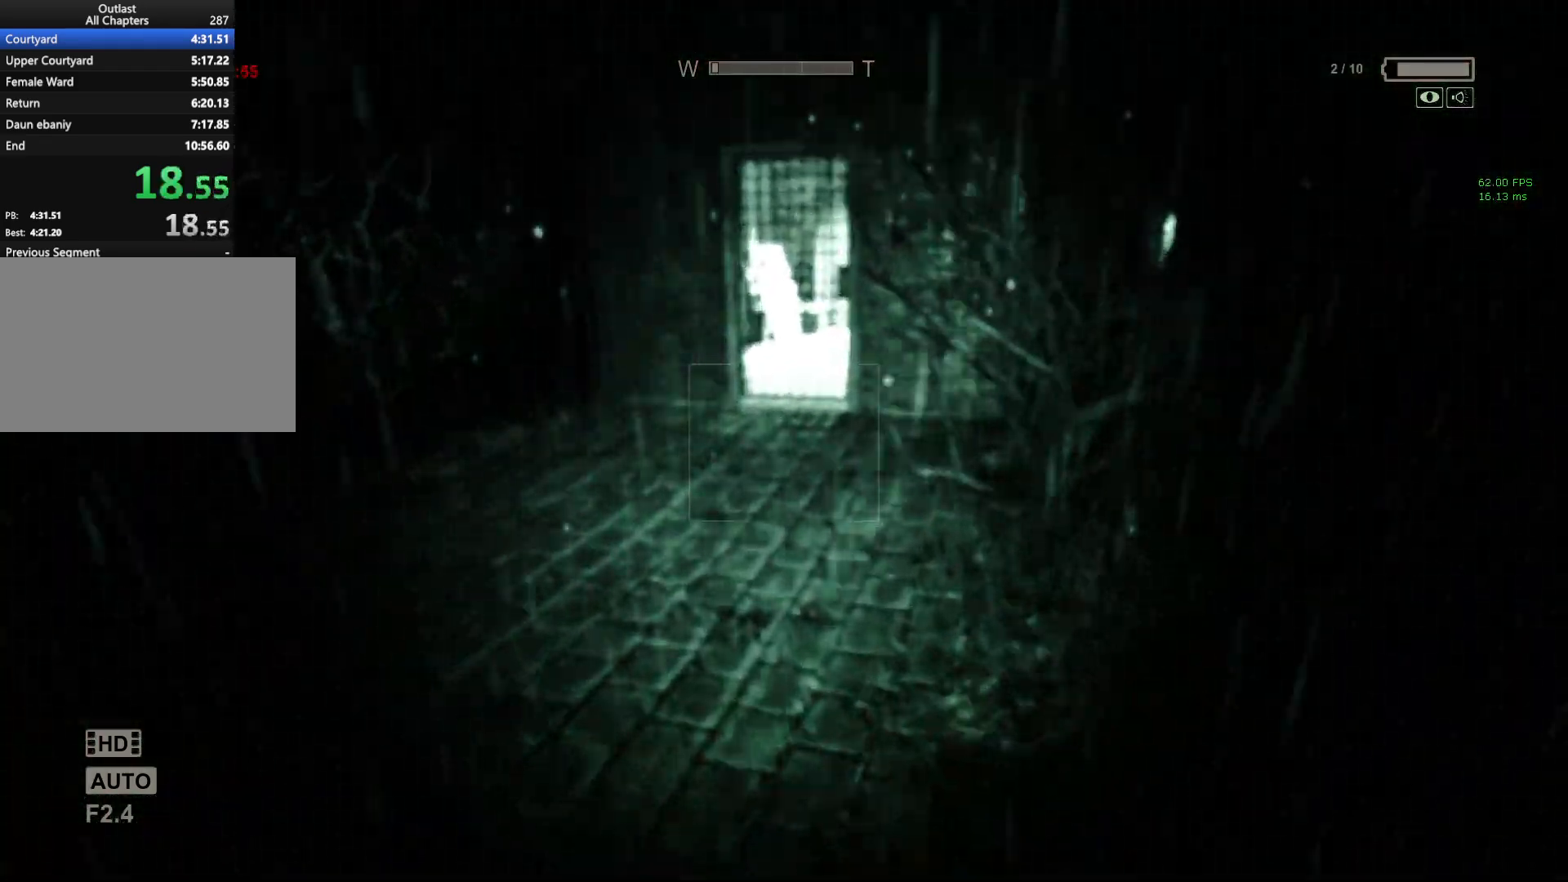
{"keys": ["shift", "w"], "mouse": [], "events": []}
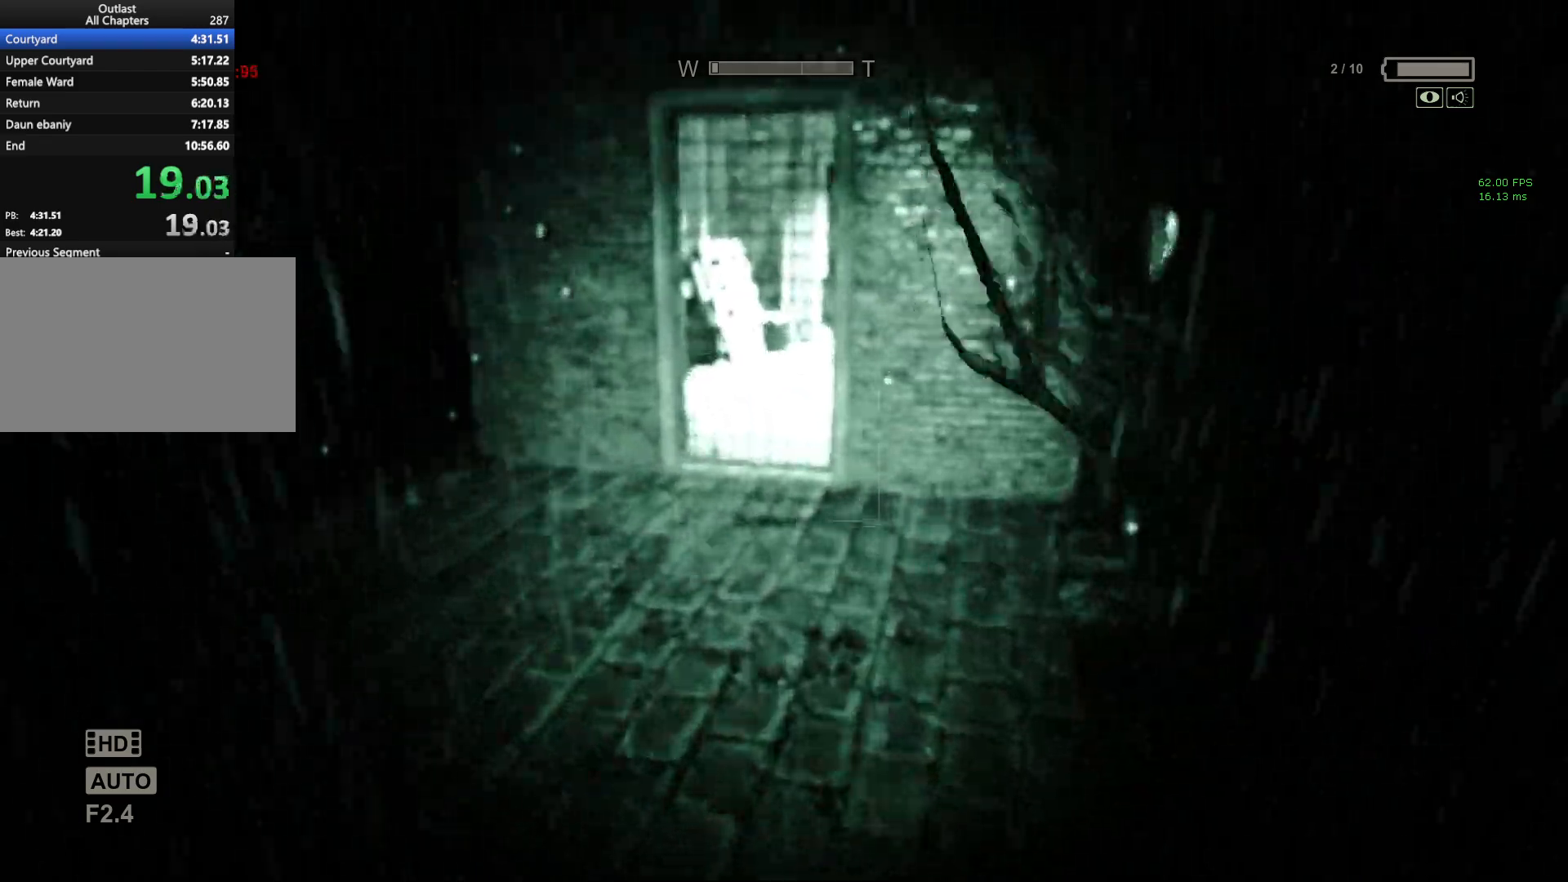
{"keys": ["shift", "w"], "mouse": [], "events": [[283, "space", "down"], [383, "space", "up"]]}